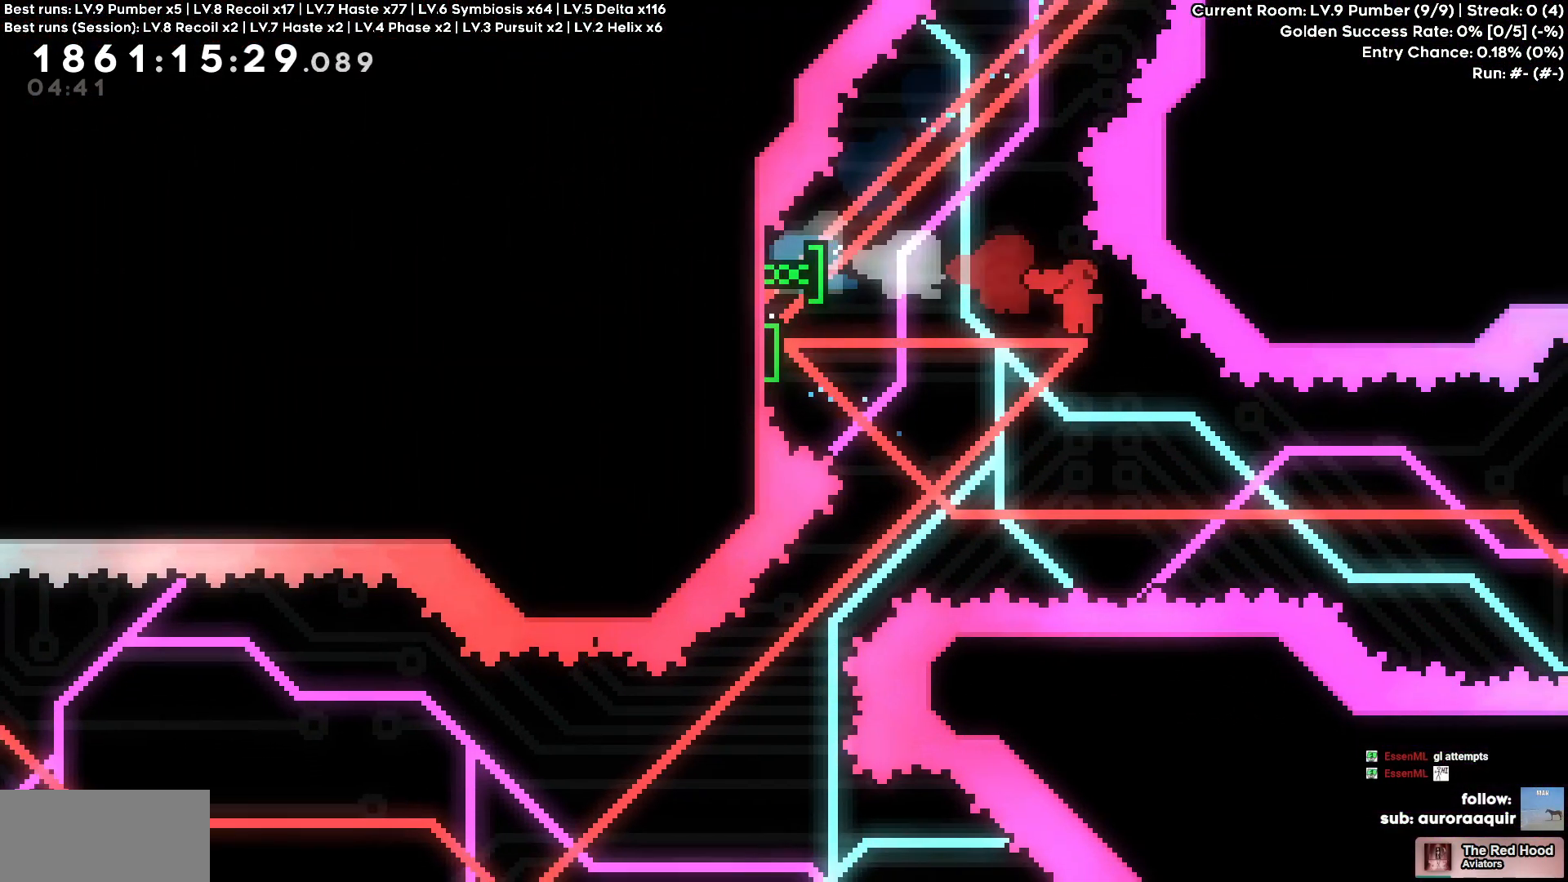
Gameplay with keyboard and mouse; each line is a JSON object with the keys held at the frame after it. "events" lists presses ("down") and releases ("up") of "a", "d", "s" and "w" between this image and that frame as [ms after this image, input, new state], when the widget could be followed in between. No other keys are recorded. Mouse buttons are not recorded. Not read: mouse_move.
{"keys": ["a"], "events": []}
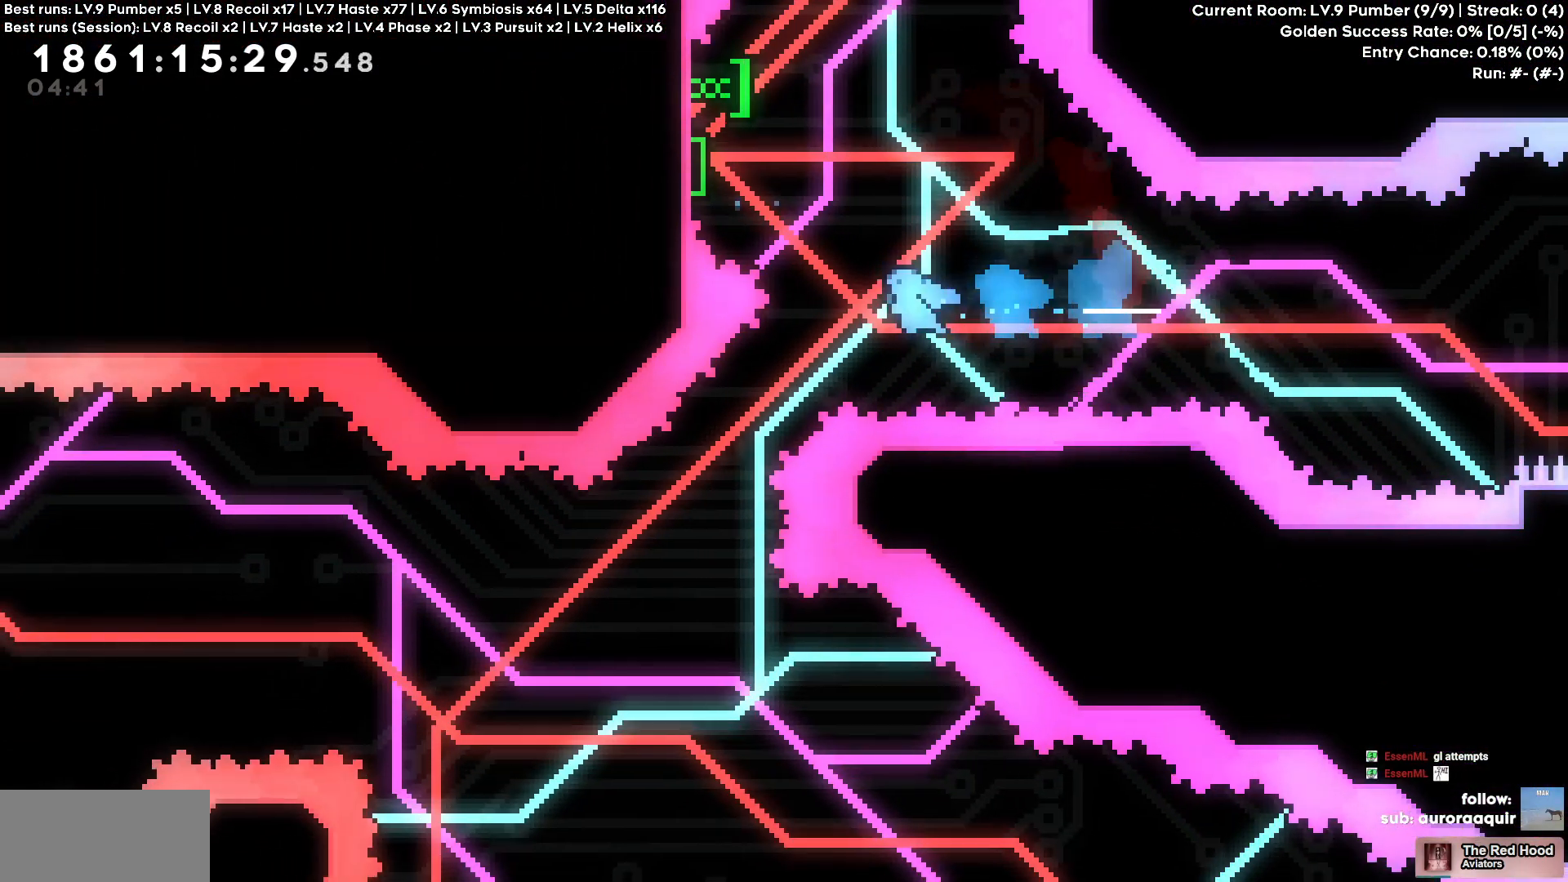
{"keys": ["a"], "events": []}
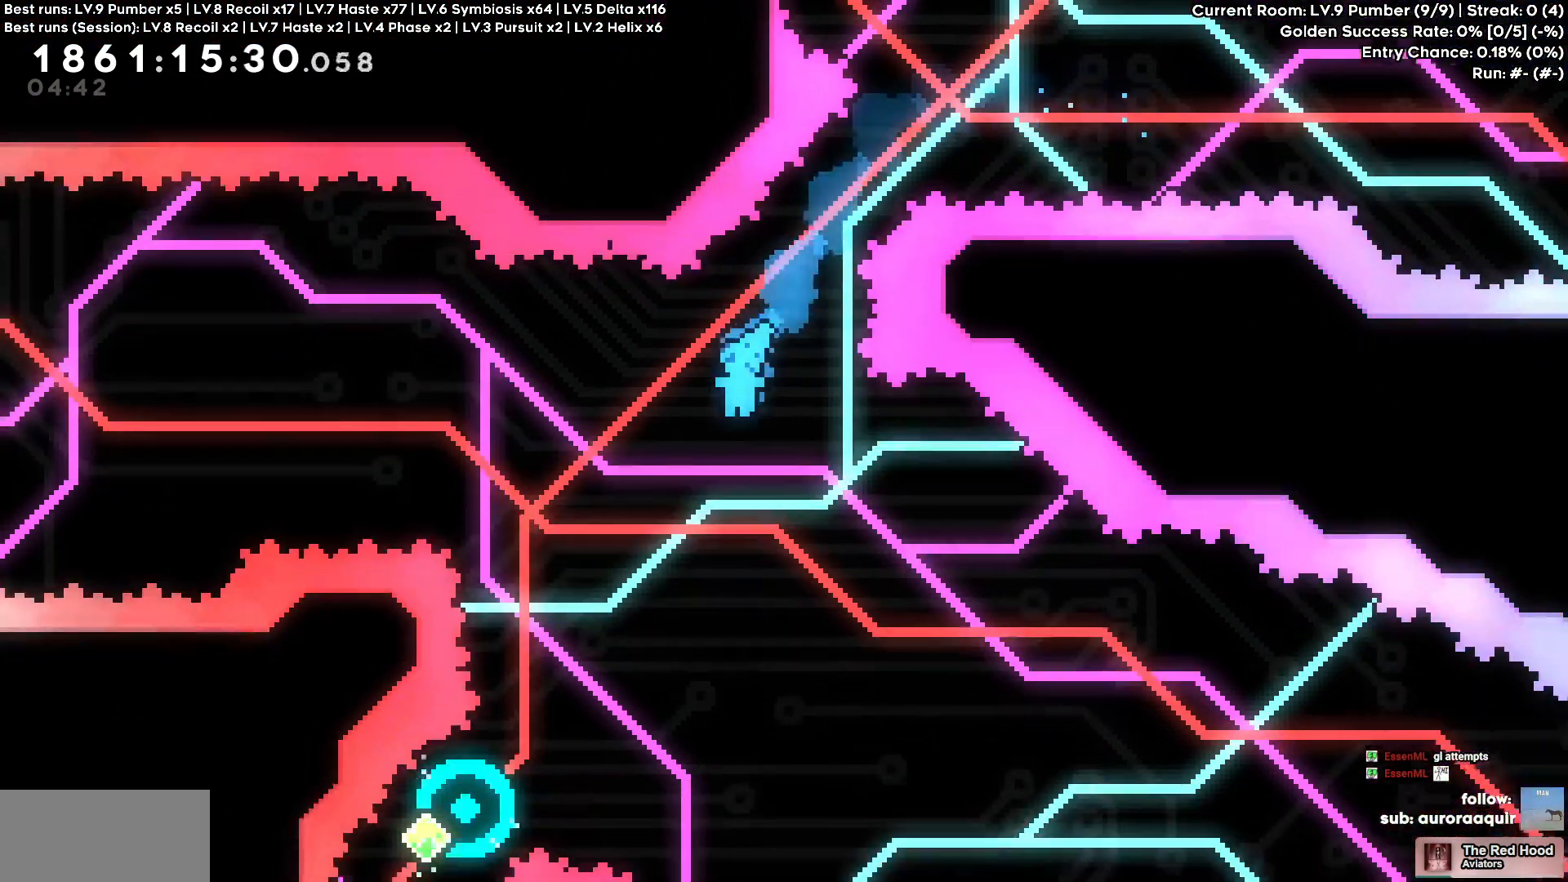
{"keys": ["a"], "events": []}
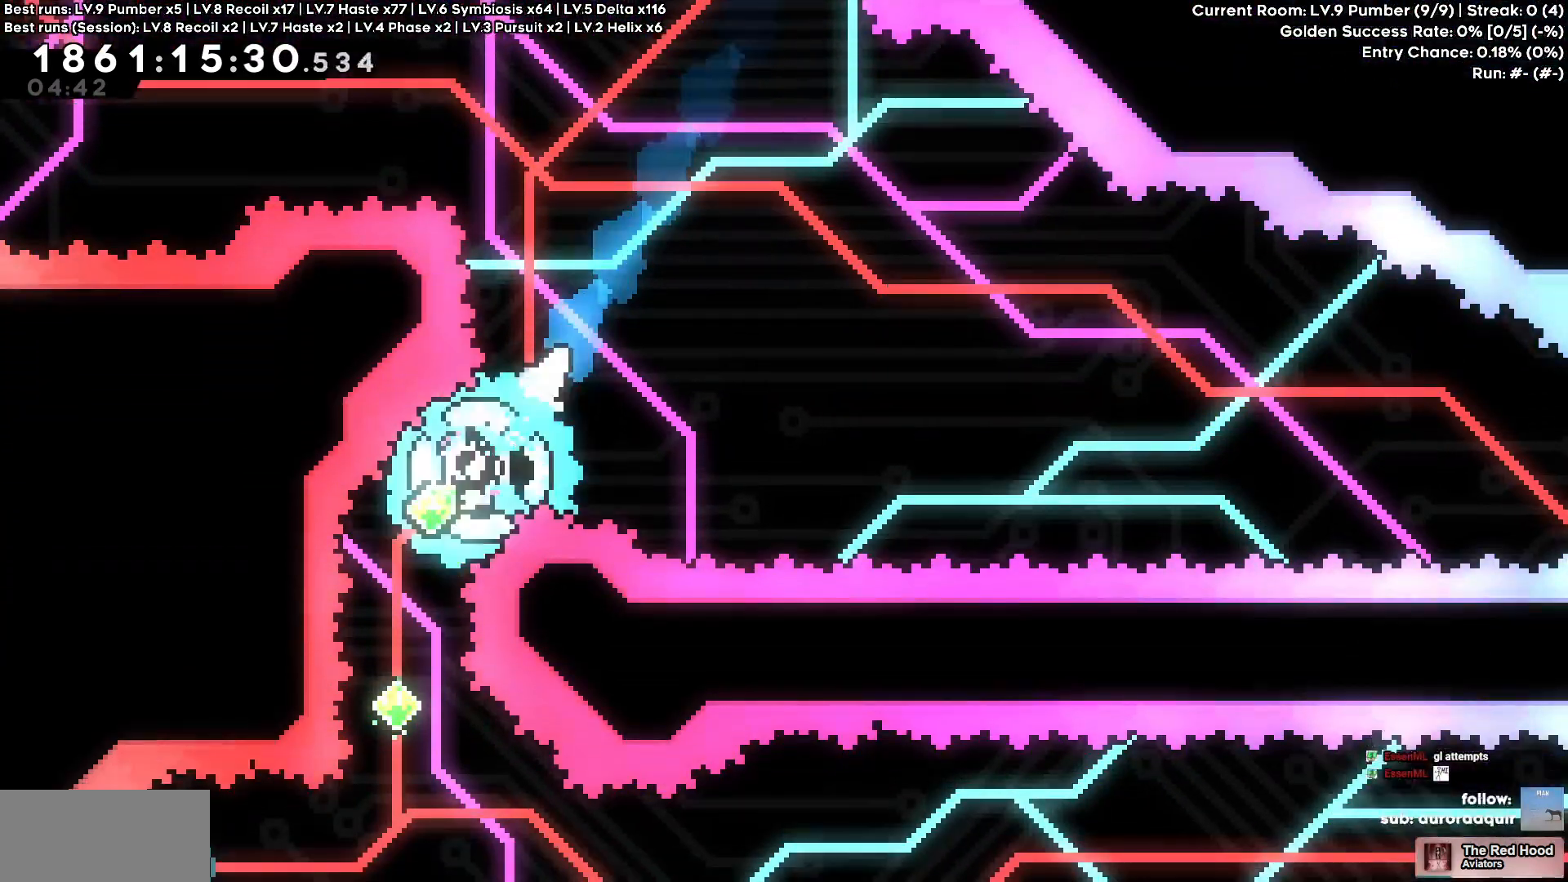
{"keys": ["a", "w"], "events": [[67, "a", "up"], [400, "a", "down"], [400, "w", "down"]]}
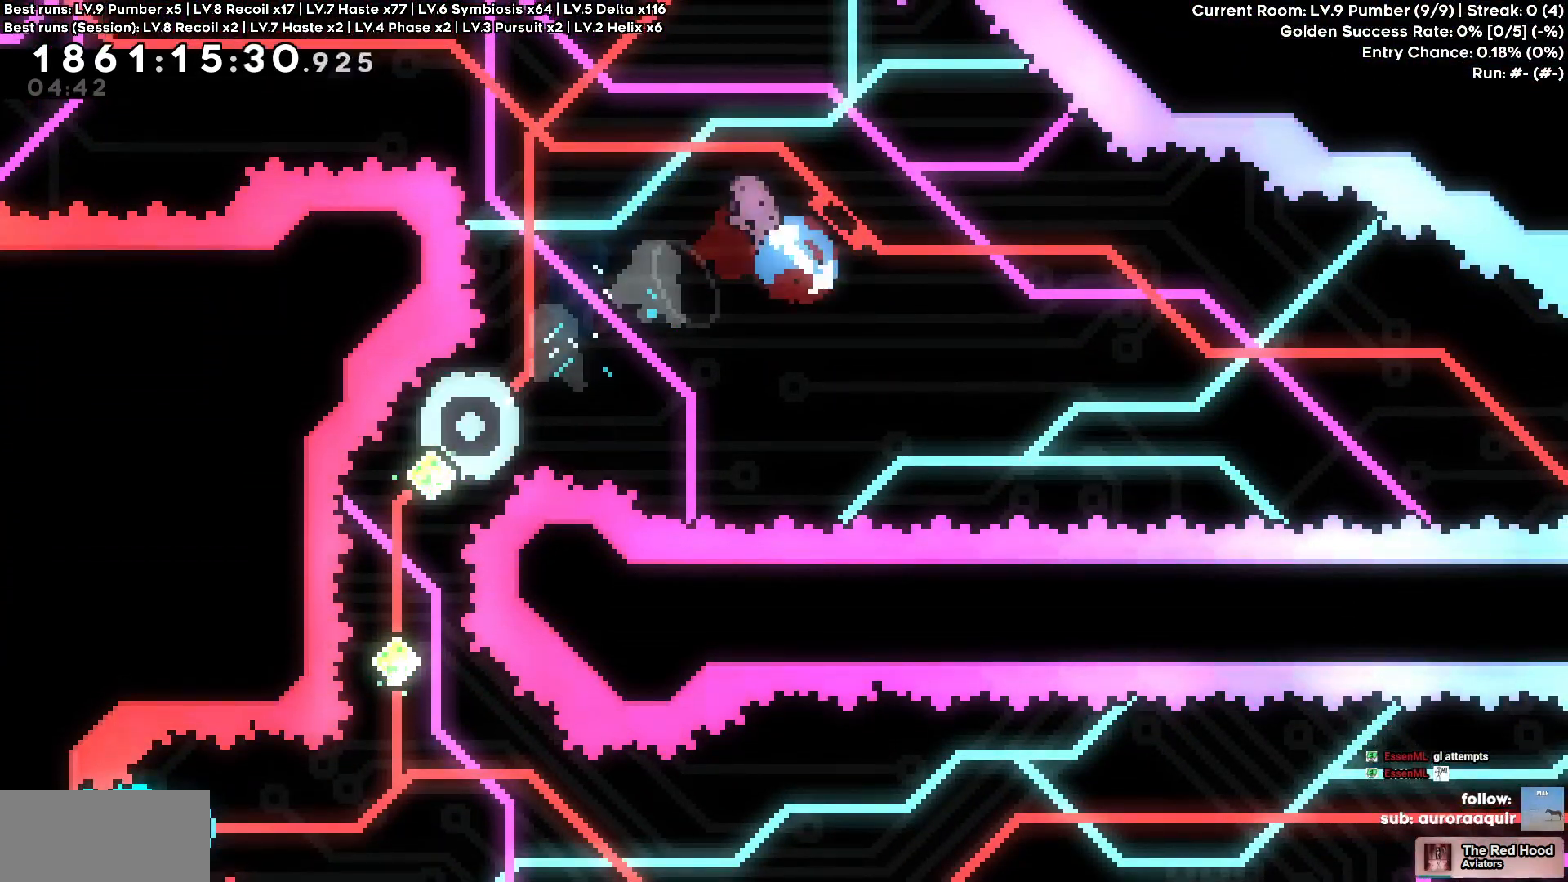
{"keys": [], "events": [[83, "w", "up"], [367, "a", "up"]]}
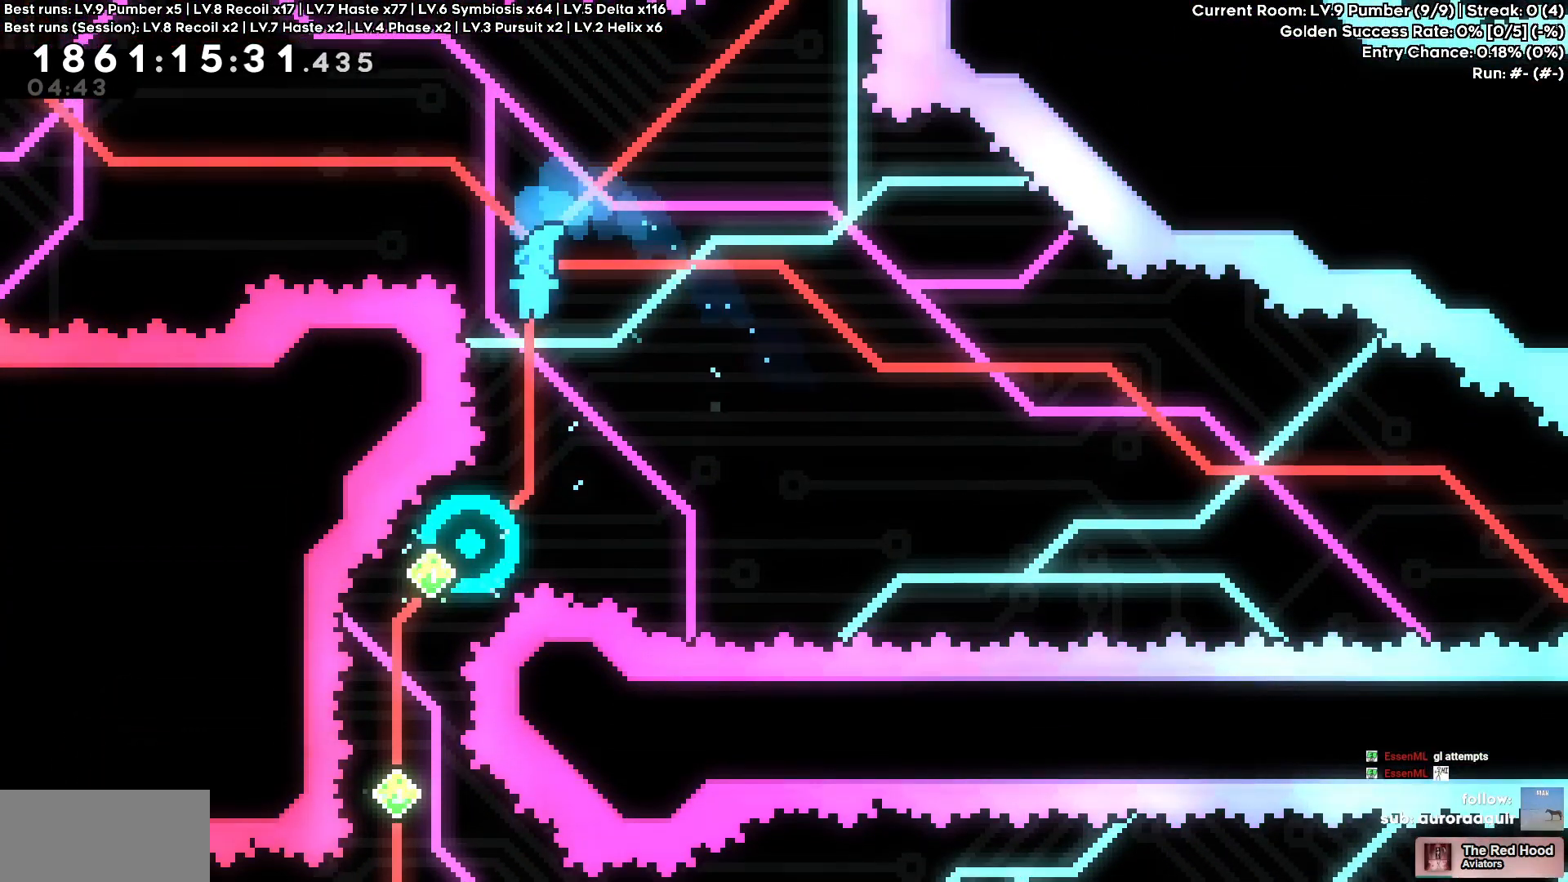
{"keys": [], "events": []}
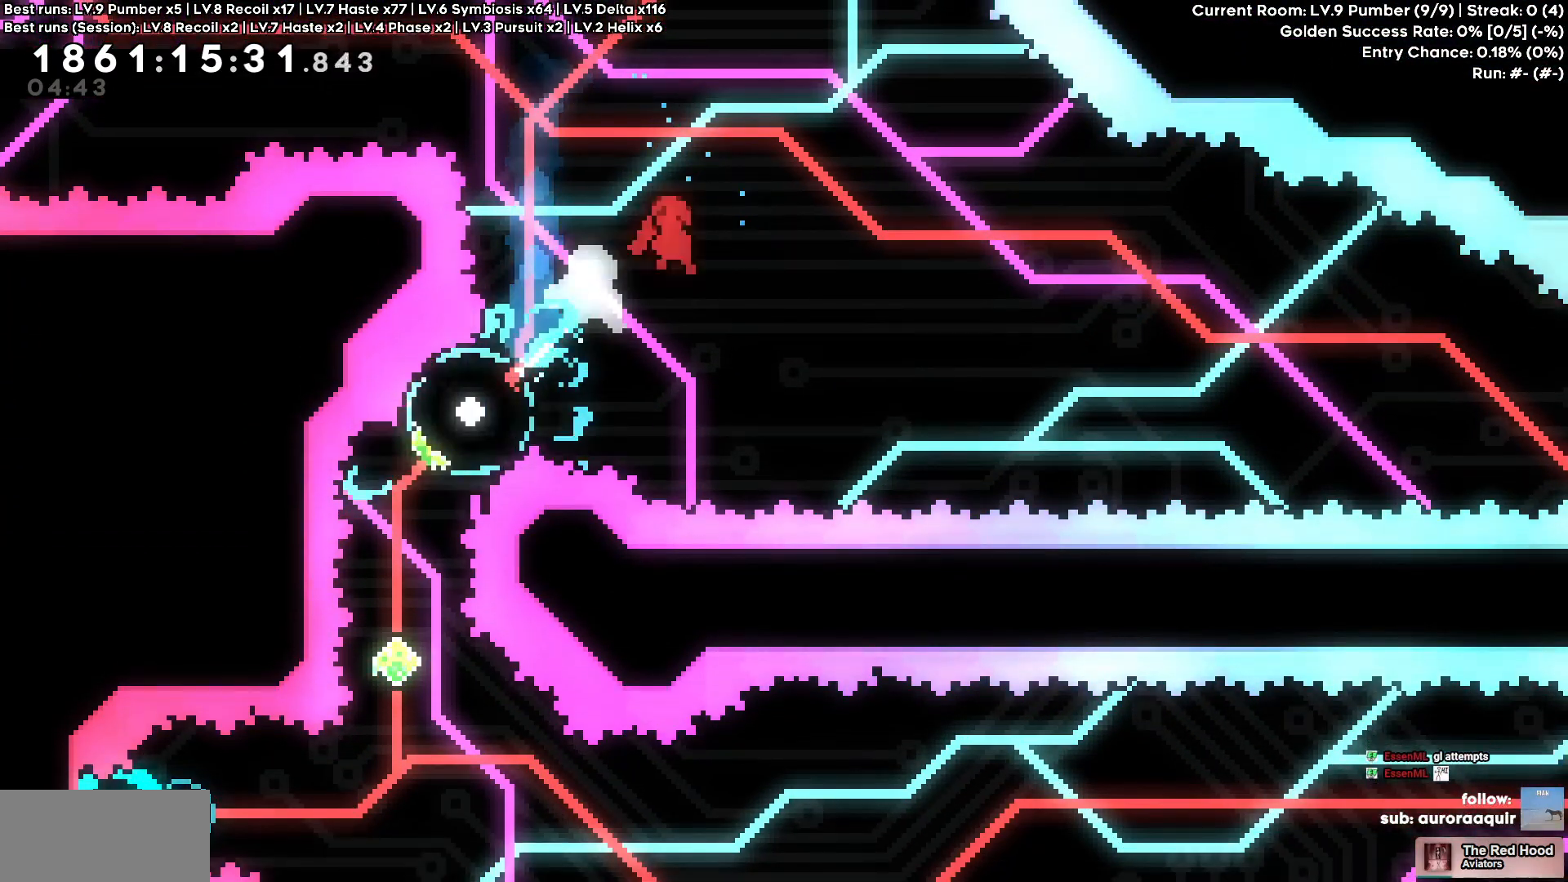
{"keys": ["a"], "events": [[167, "a", "down"], [167, "w", "down"], [350, "w", "up"]]}
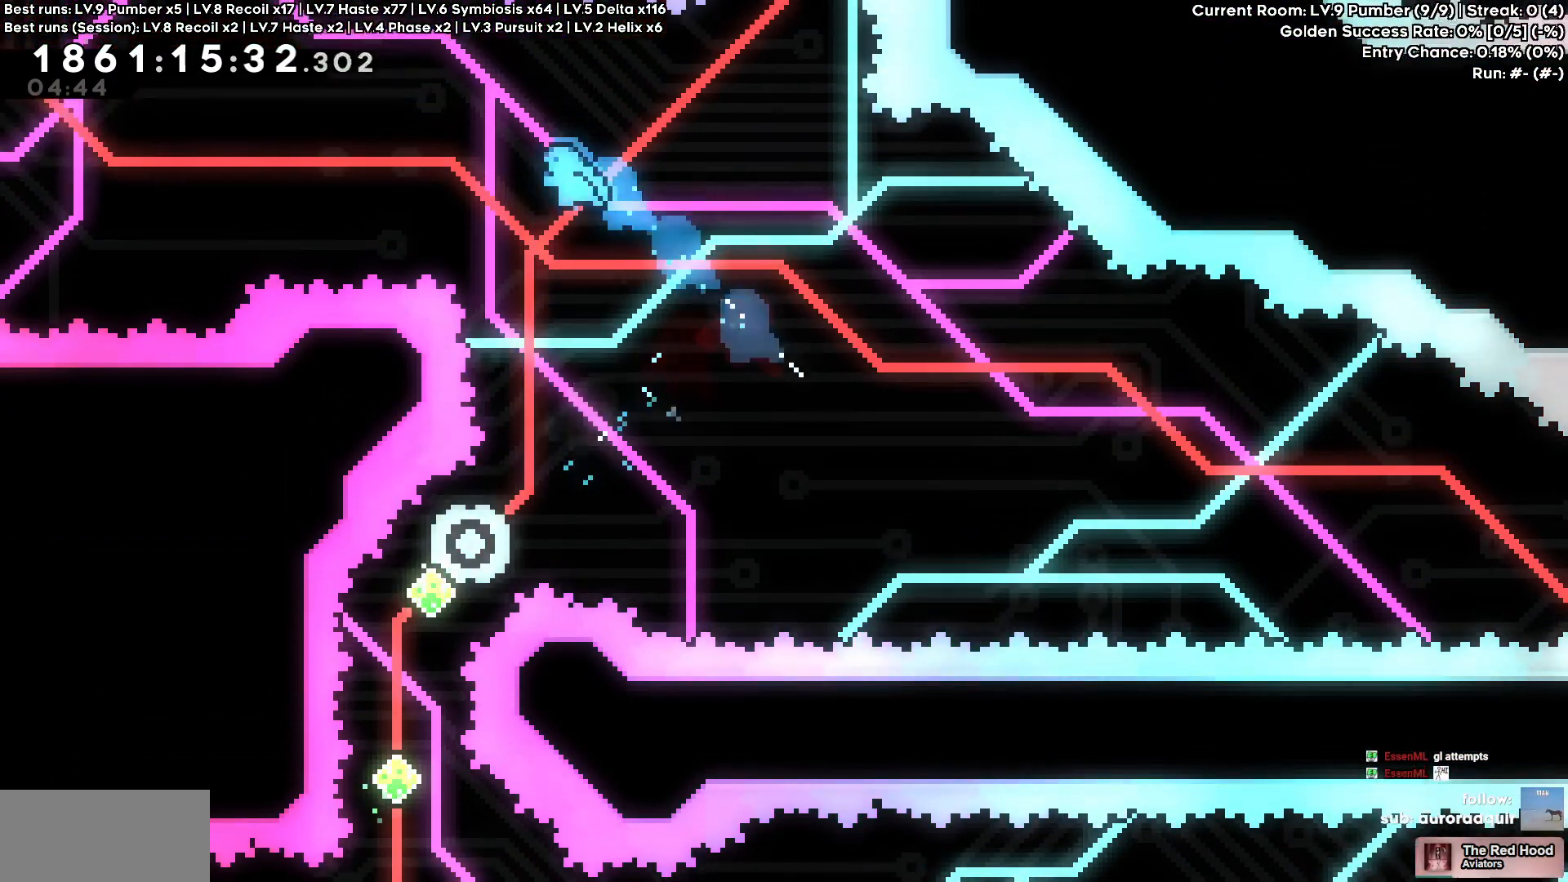
{"keys": [], "events": [[33, "a", "up"]]}
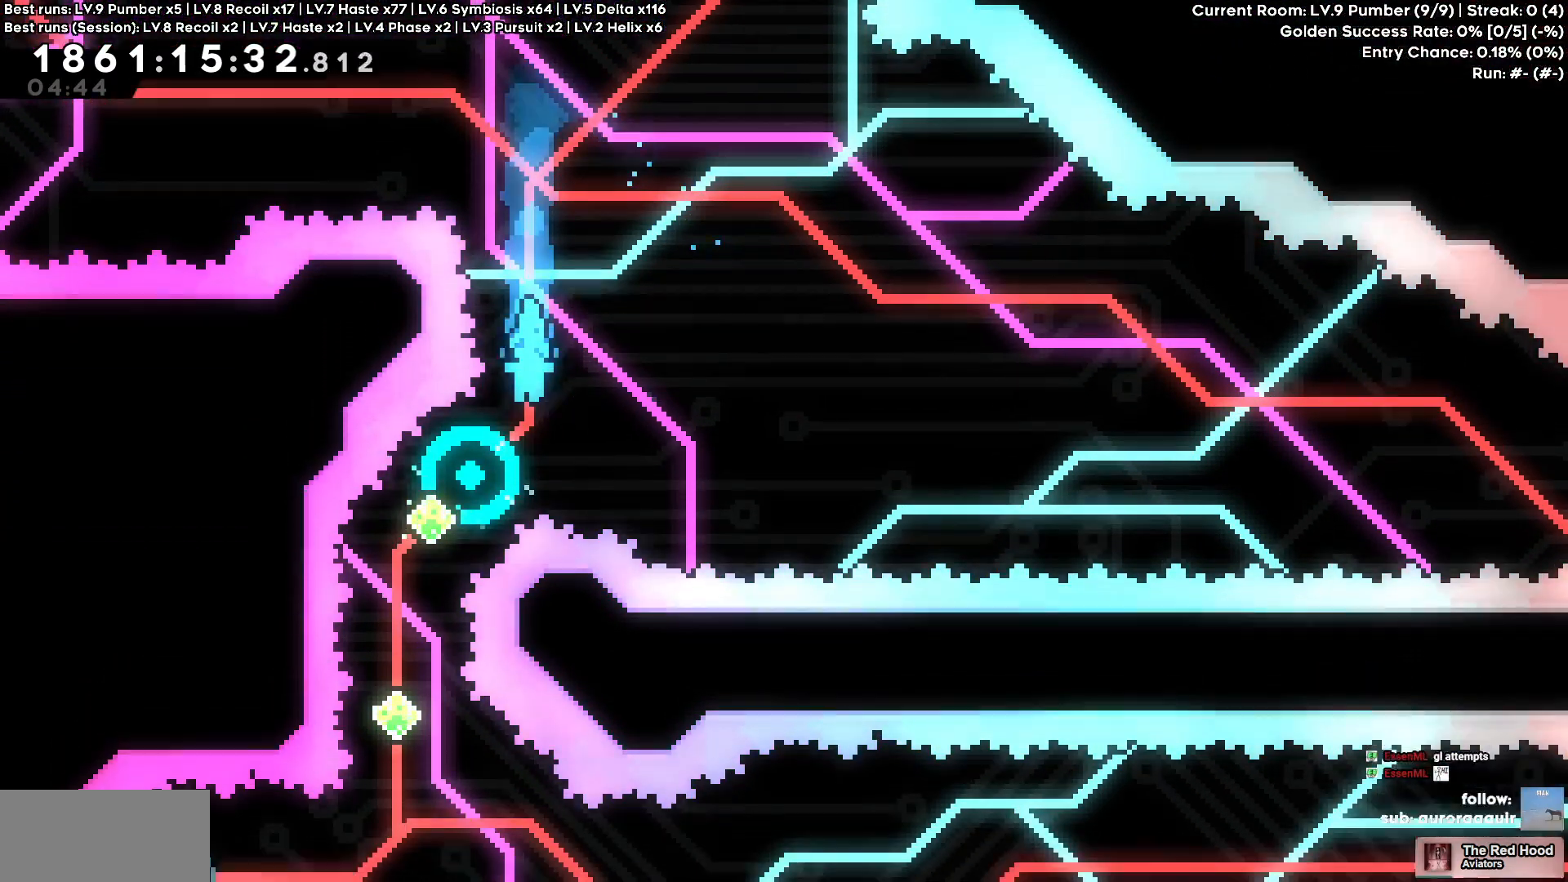
{"keys": ["a", "s"], "events": [[333, "a", "down"], [333, "s", "down"]]}
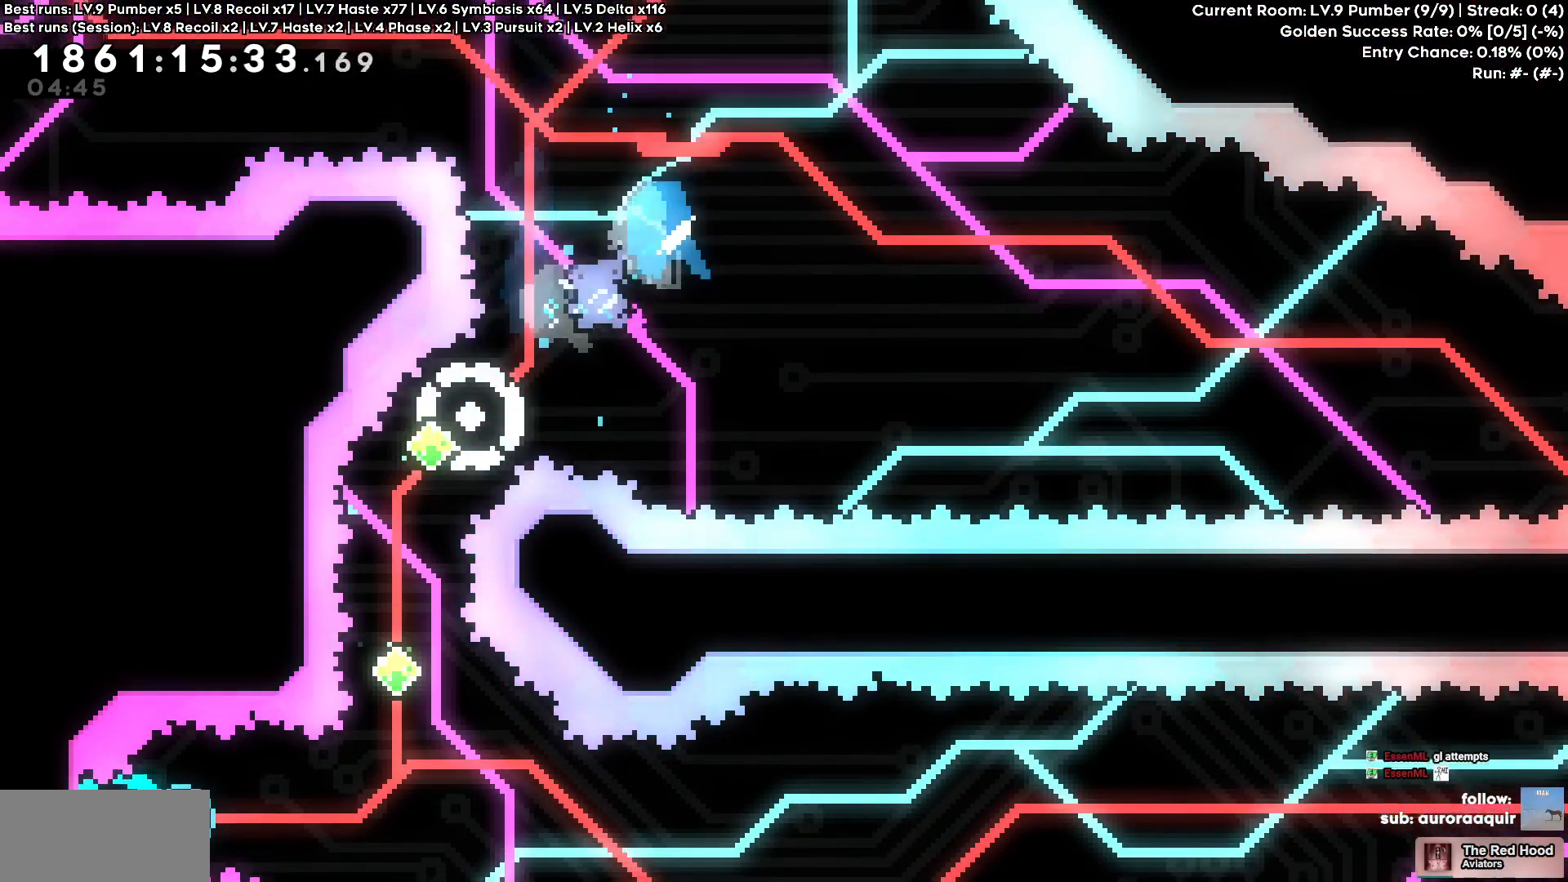
{"keys": ["w"], "events": [[167, "s", "up"], [217, "a", "up"], [300, "w", "down"]]}
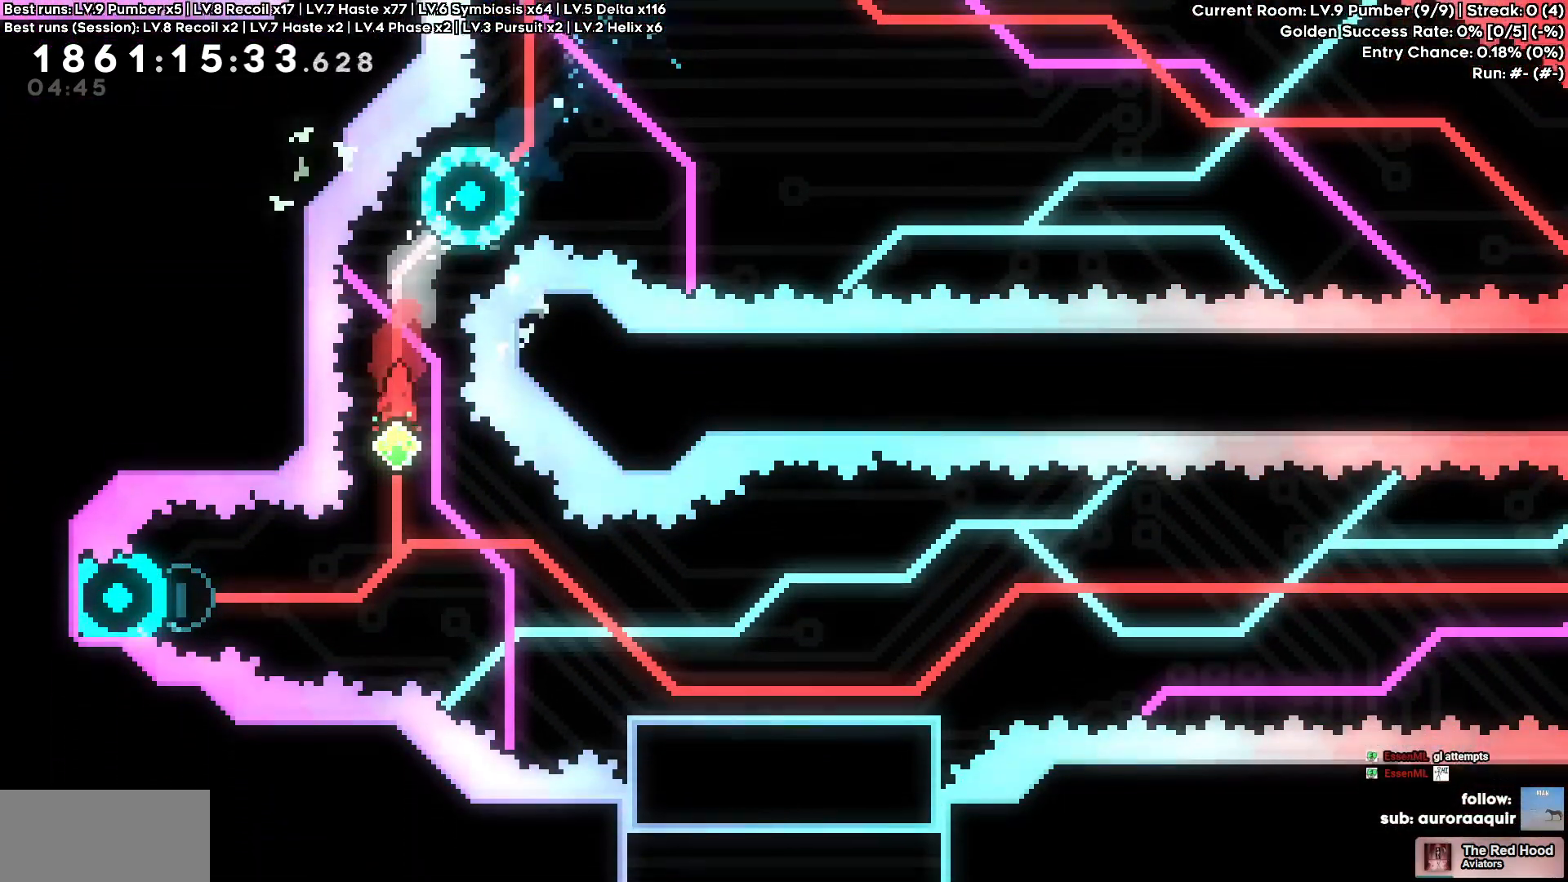
{"keys": ["w"], "events": []}
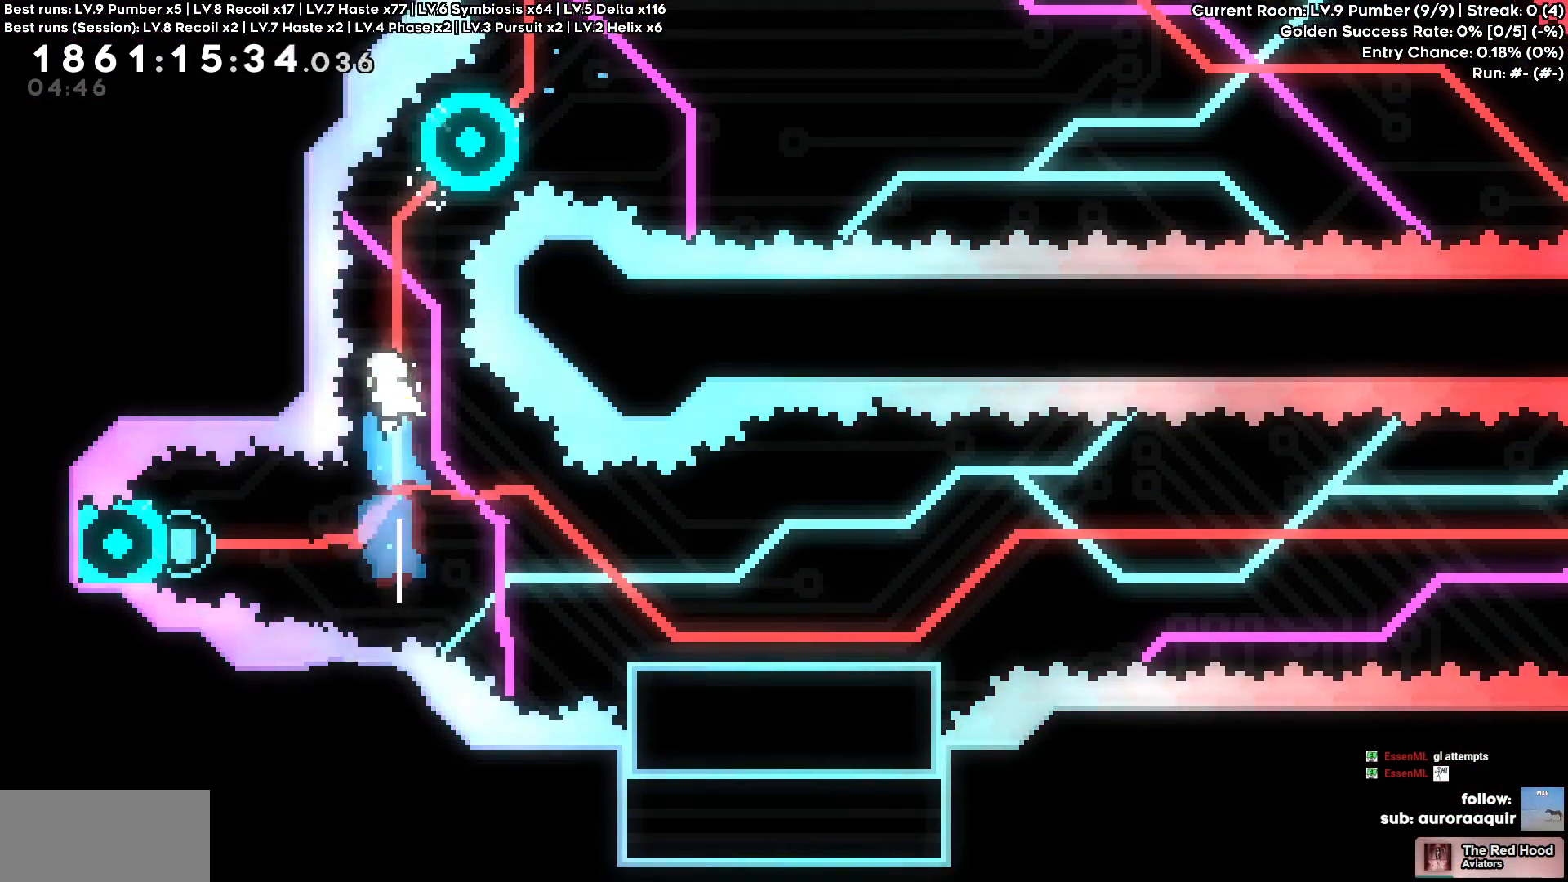
{"keys": [], "events": [[100, "w", "up"]]}
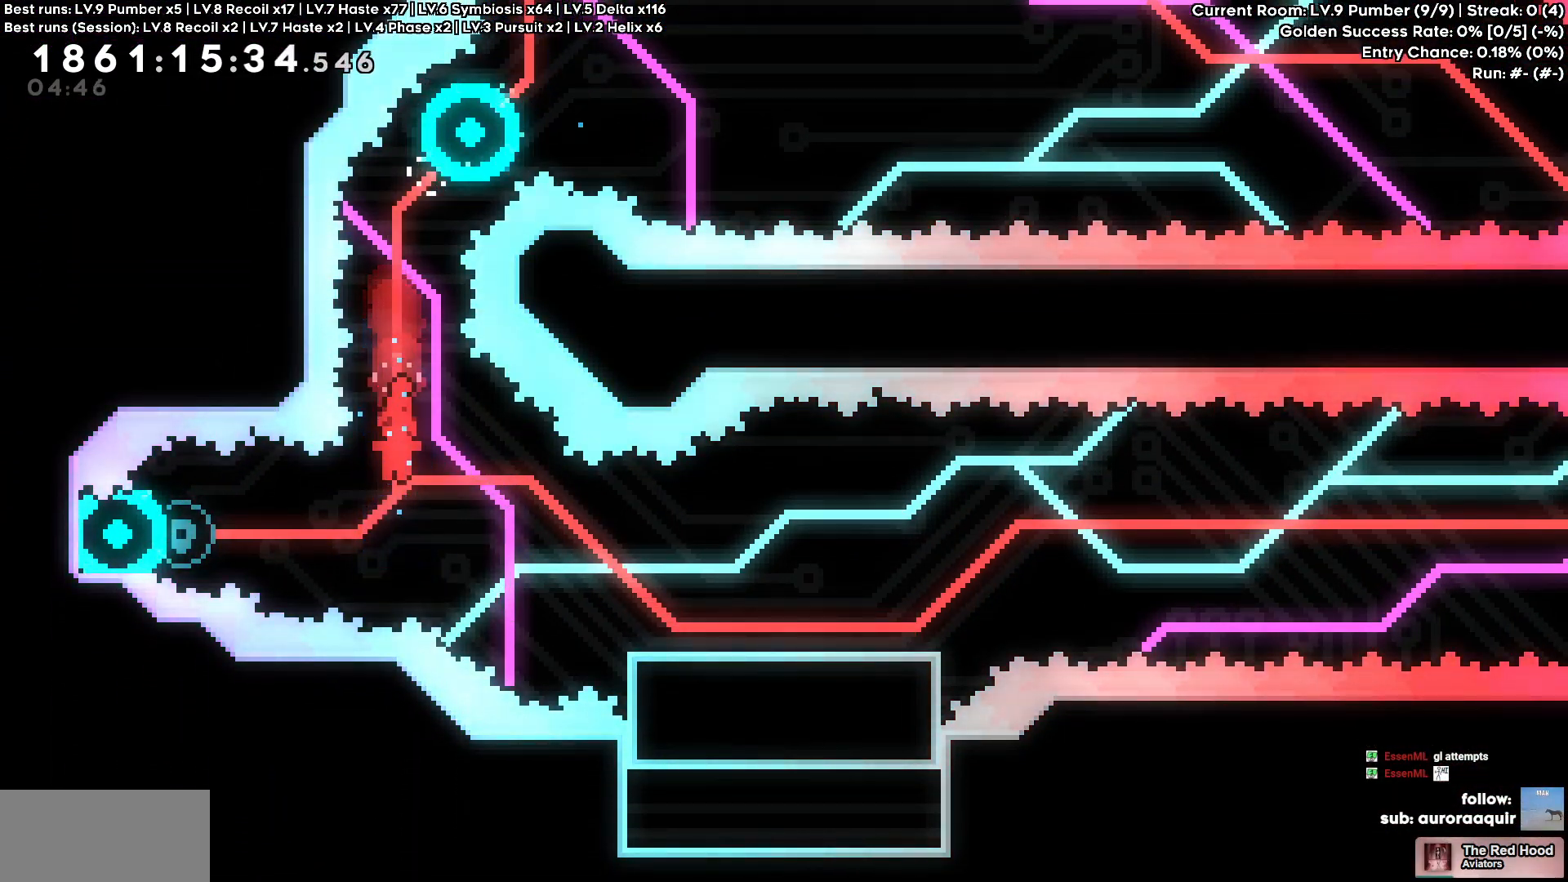
{"keys": ["d"], "events": [[117, "a", "down"], [300, "d", "down"], [350, "a", "up"]]}
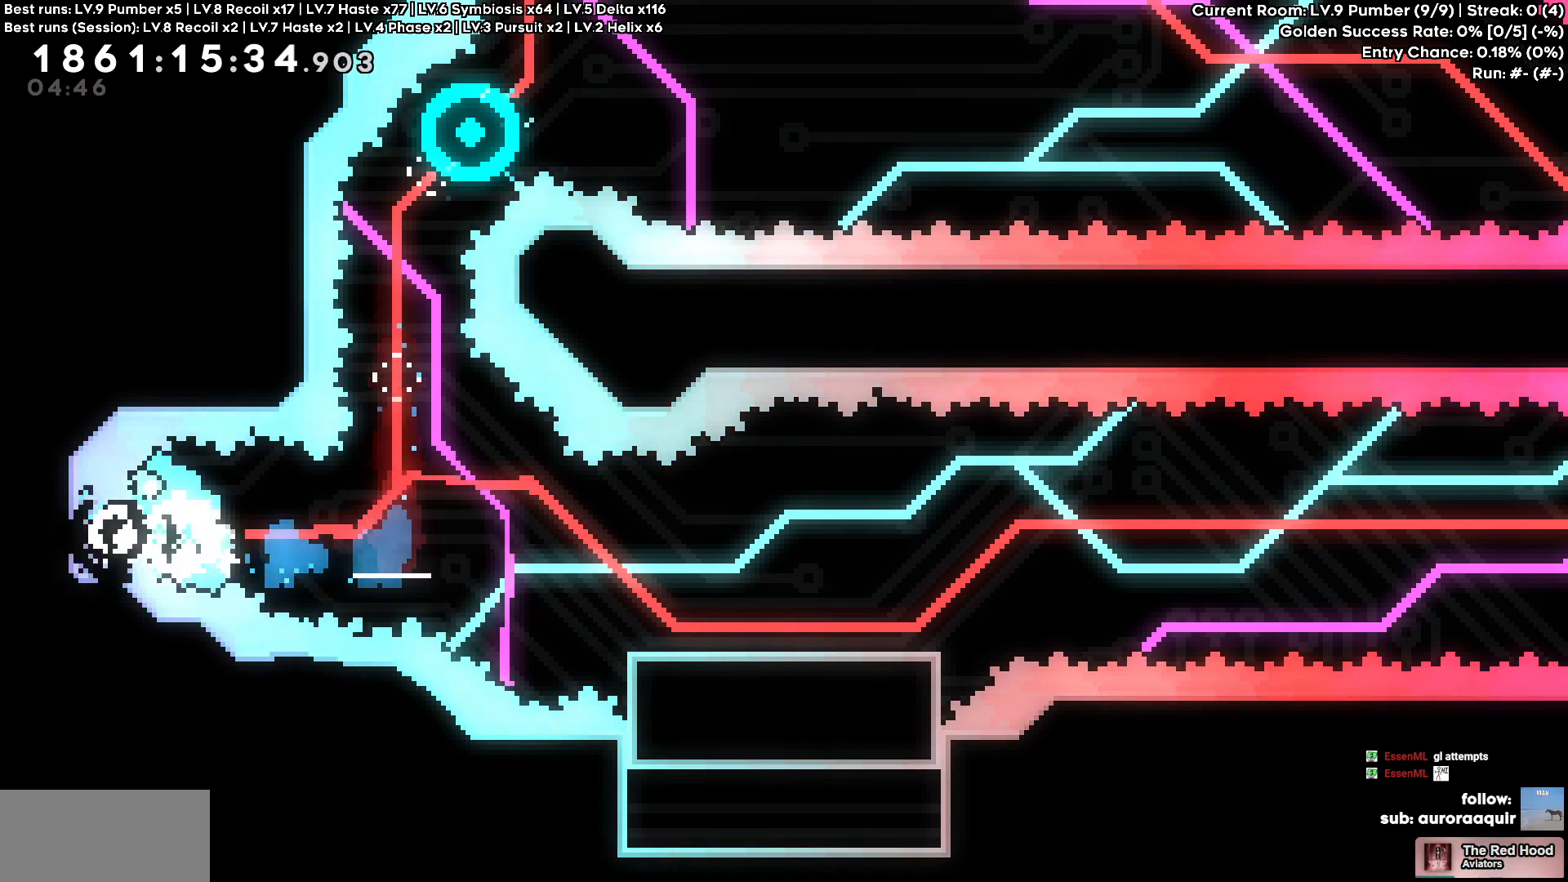
{"keys": ["d"], "events": [[133, "s", "down"], [367, "s", "up"]]}
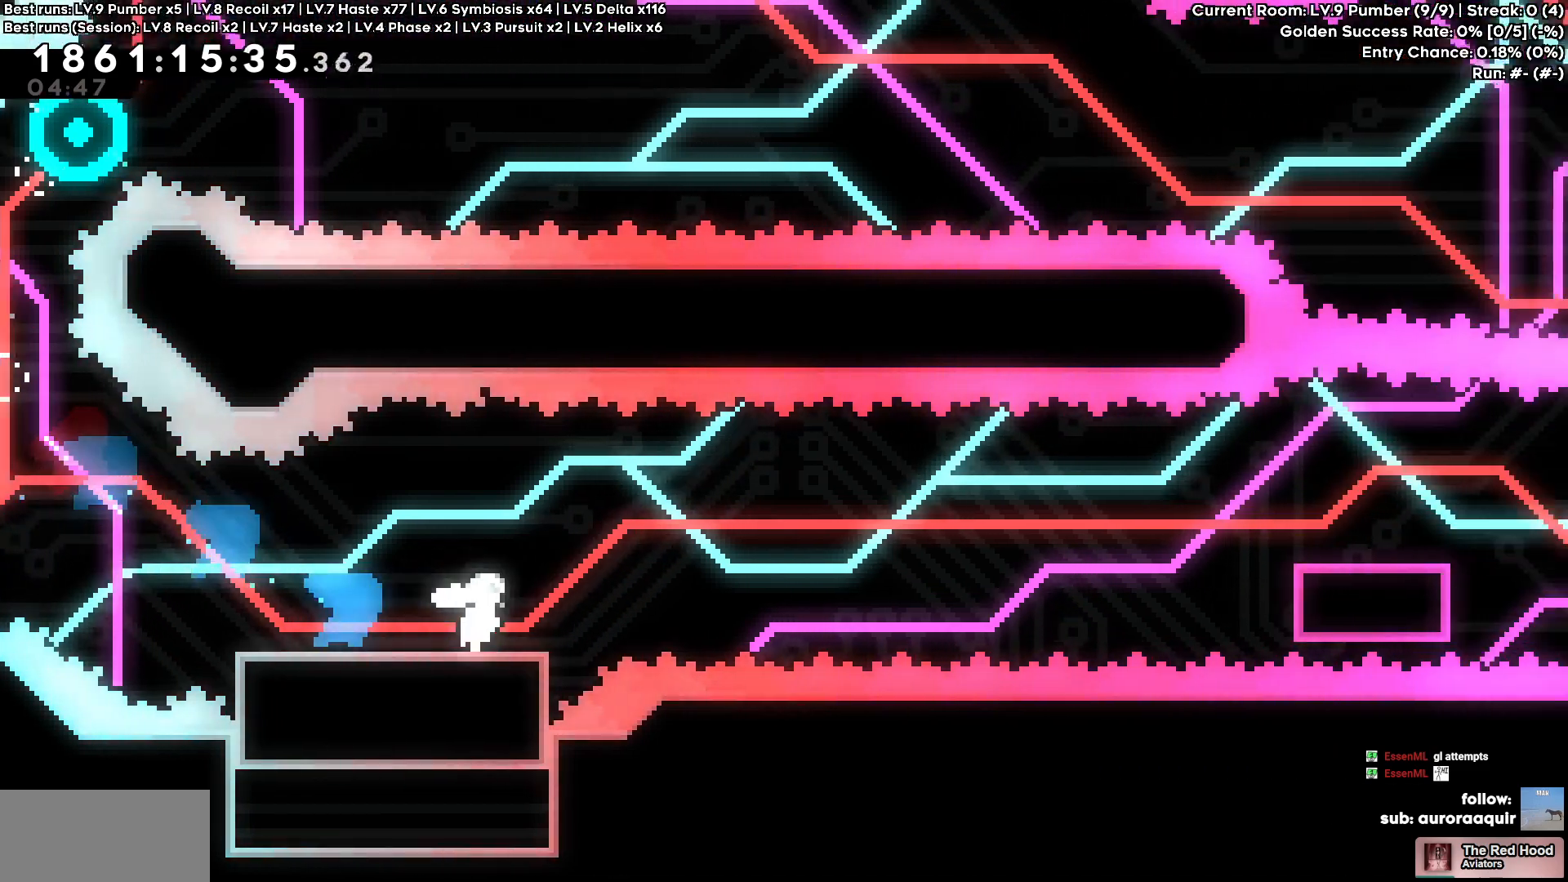
{"keys": ["d"], "events": []}
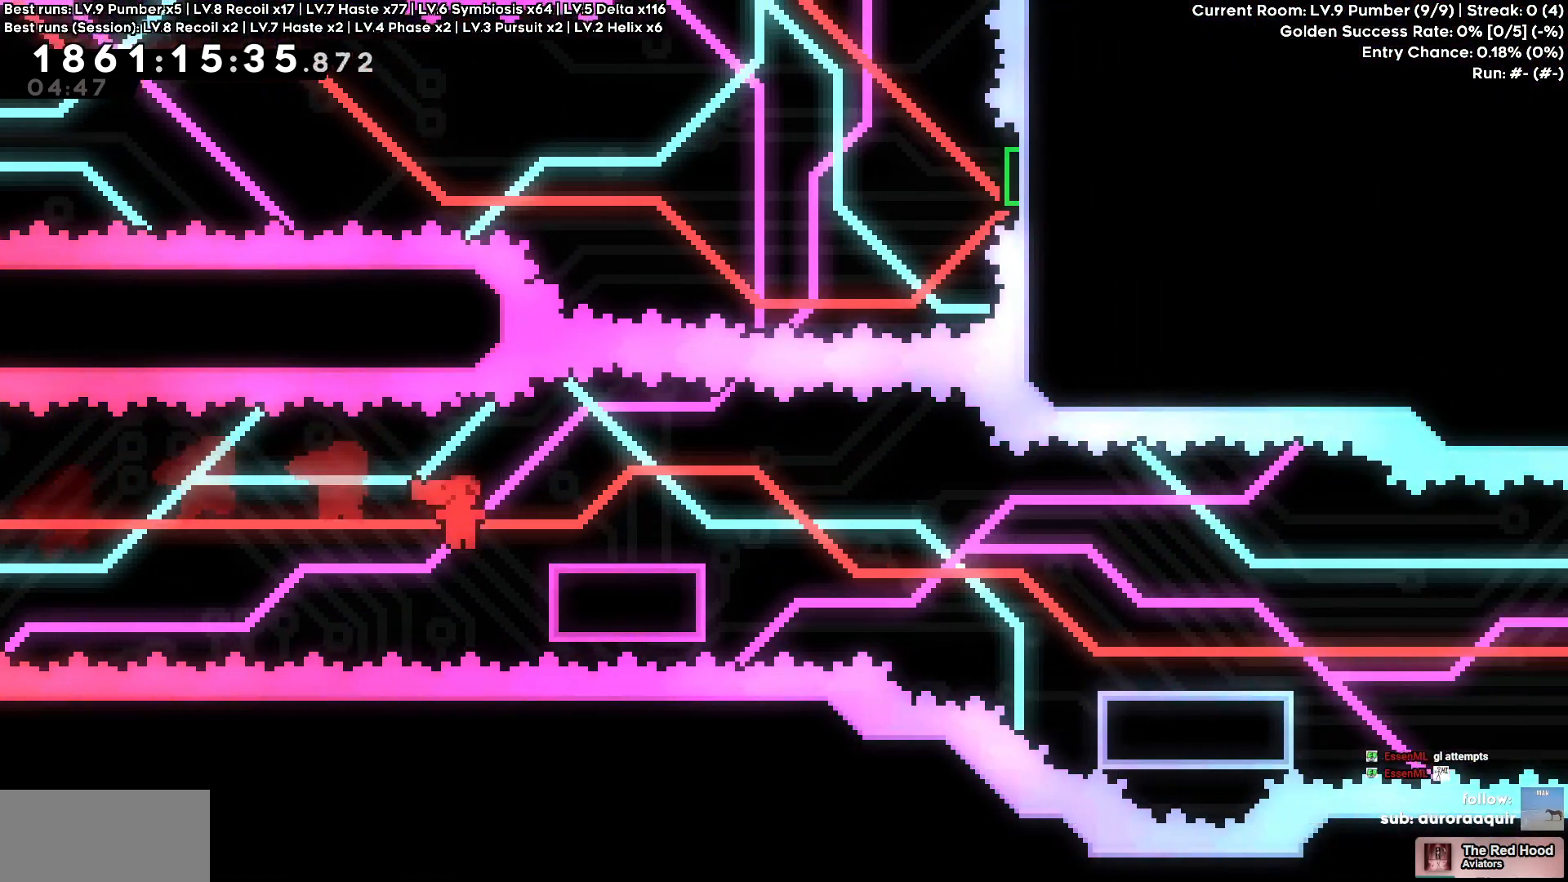
{"keys": ["d"], "events": [[67, "d", "up"], [483, "d", "down"]]}
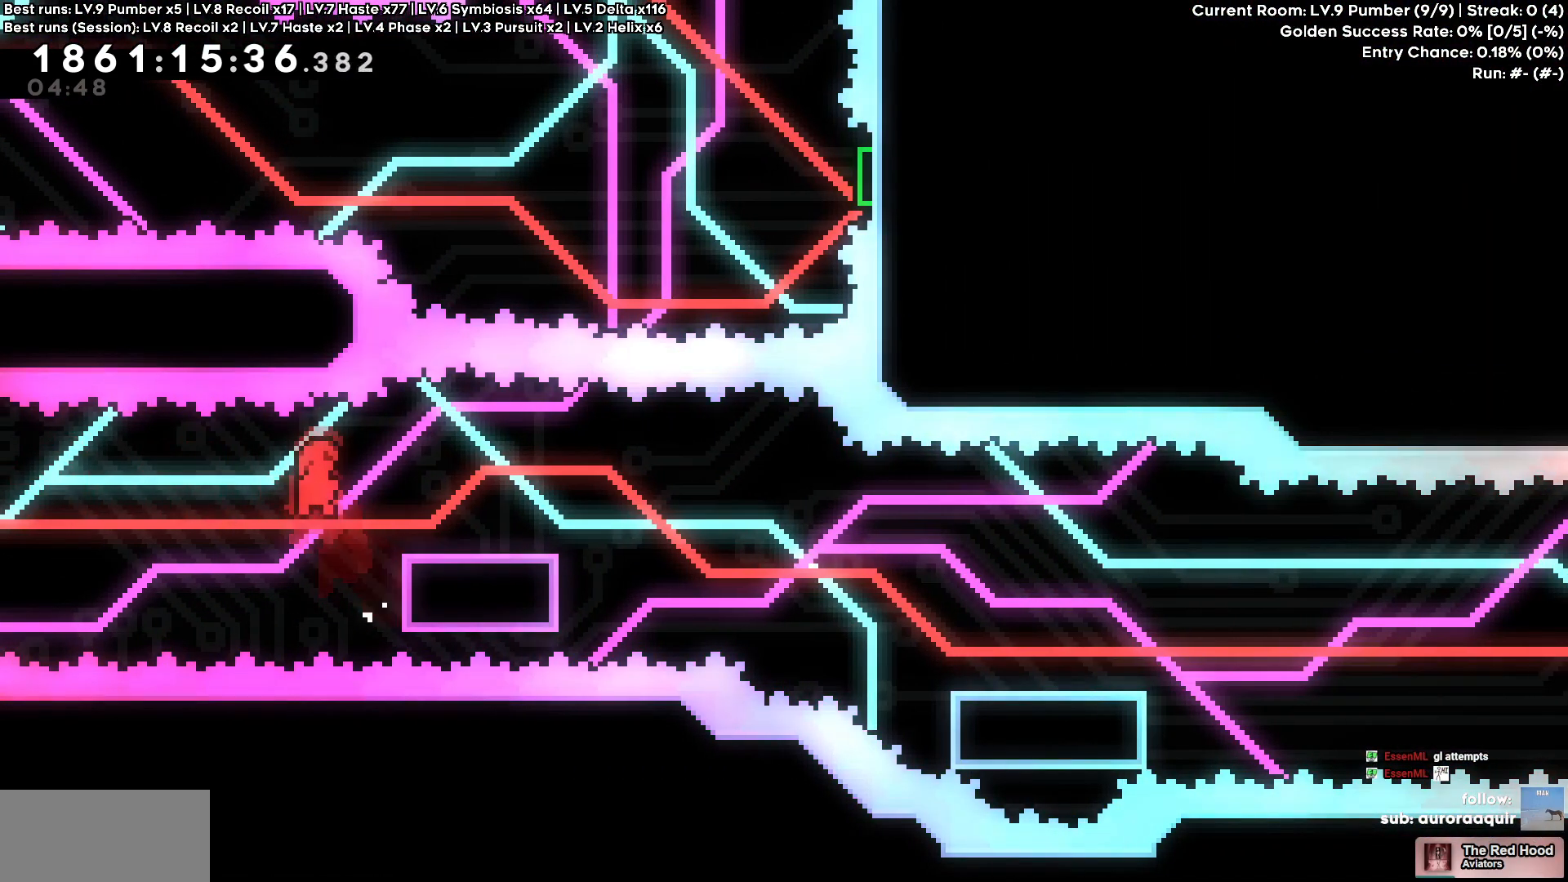
{"keys": [], "events": [[183, "d", "up"]]}
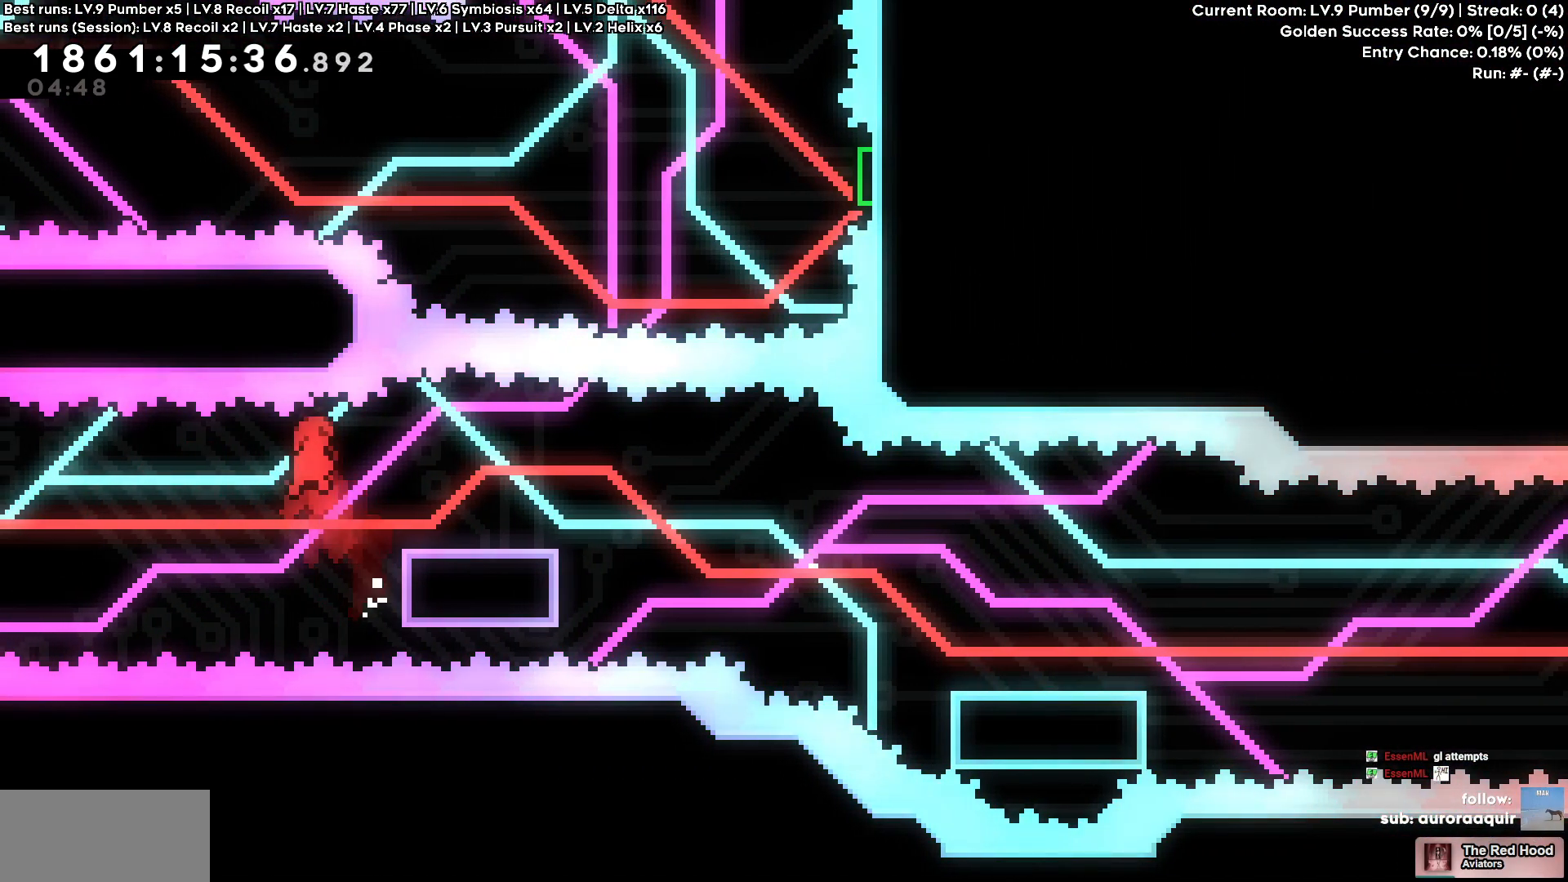
{"keys": ["d", "s"], "events": [[100, "d", "down"], [383, "s", "down"]]}
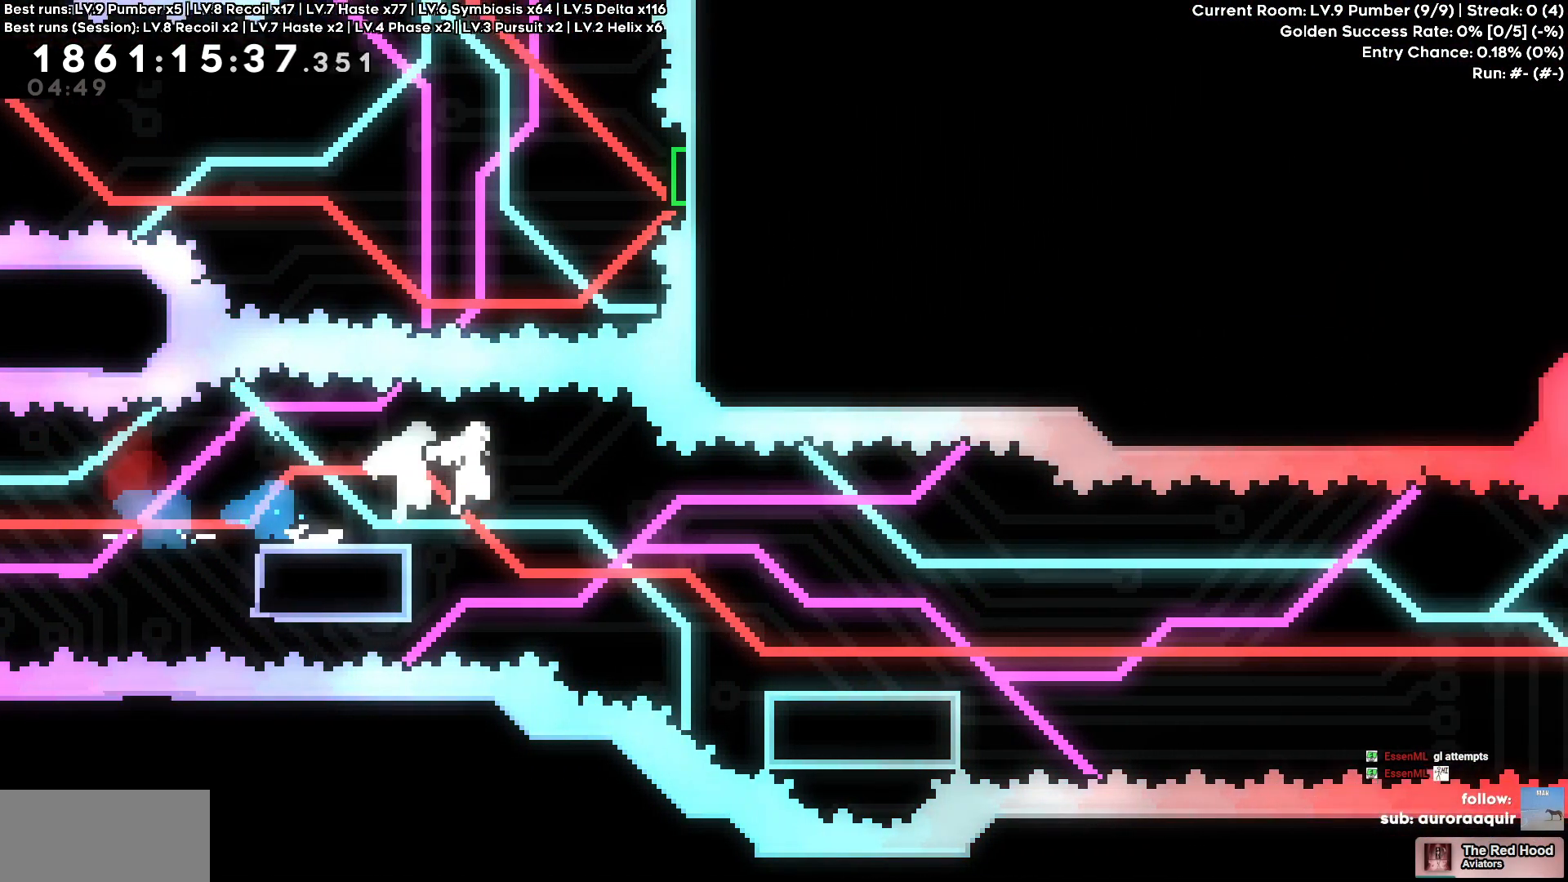
{"keys": ["d"], "events": [[250, "s", "up"]]}
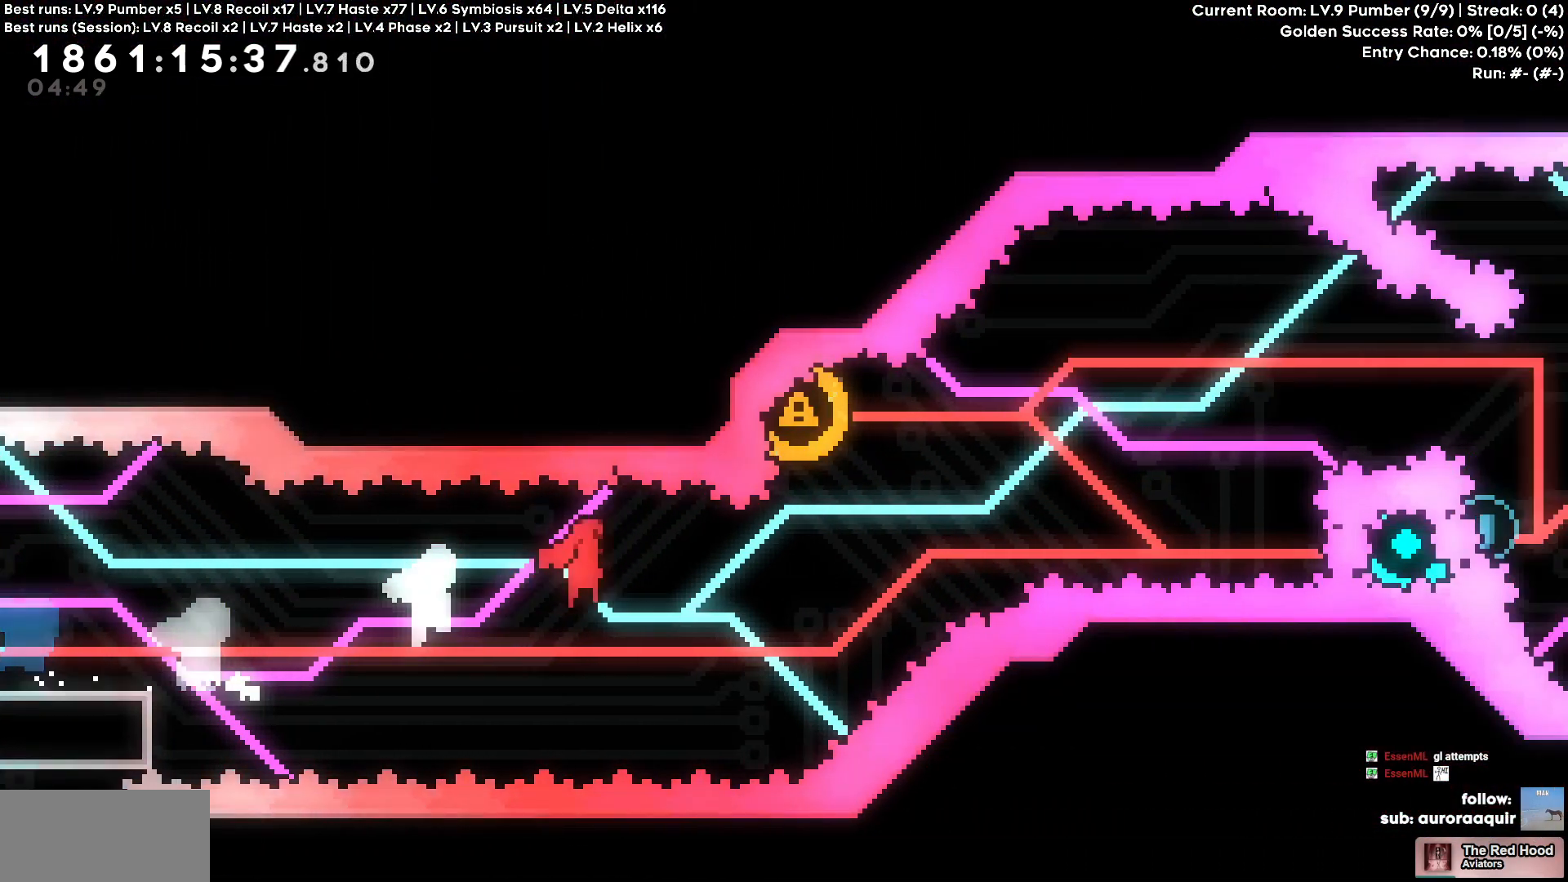
{"keys": ["a"], "events": [[450, "a", "down"], [450, "d", "up"]]}
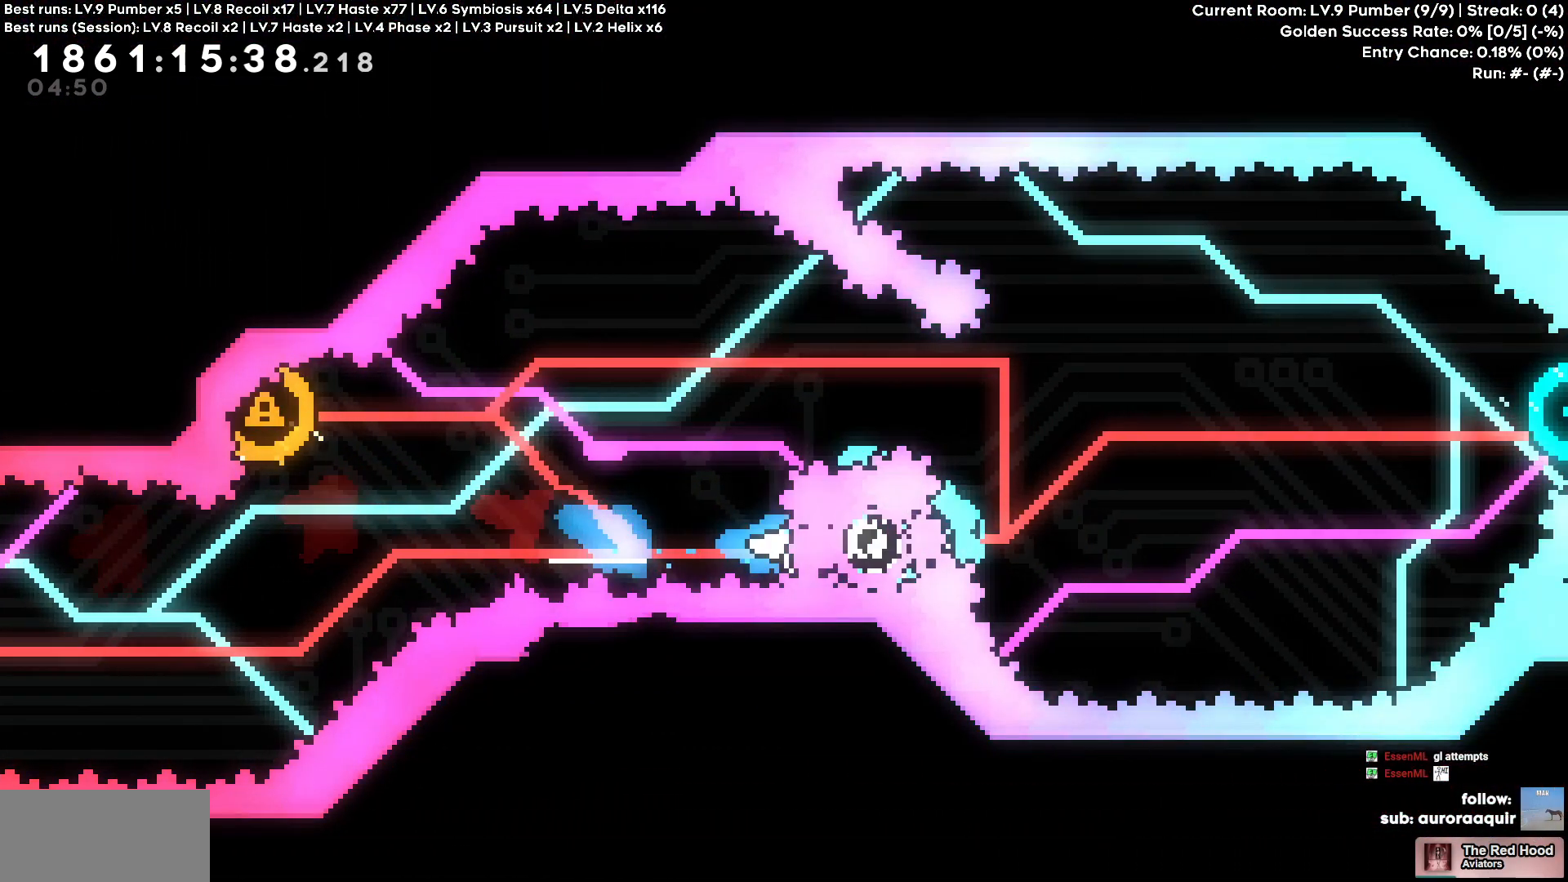
{"keys": [], "events": [[283, "a", "up"]]}
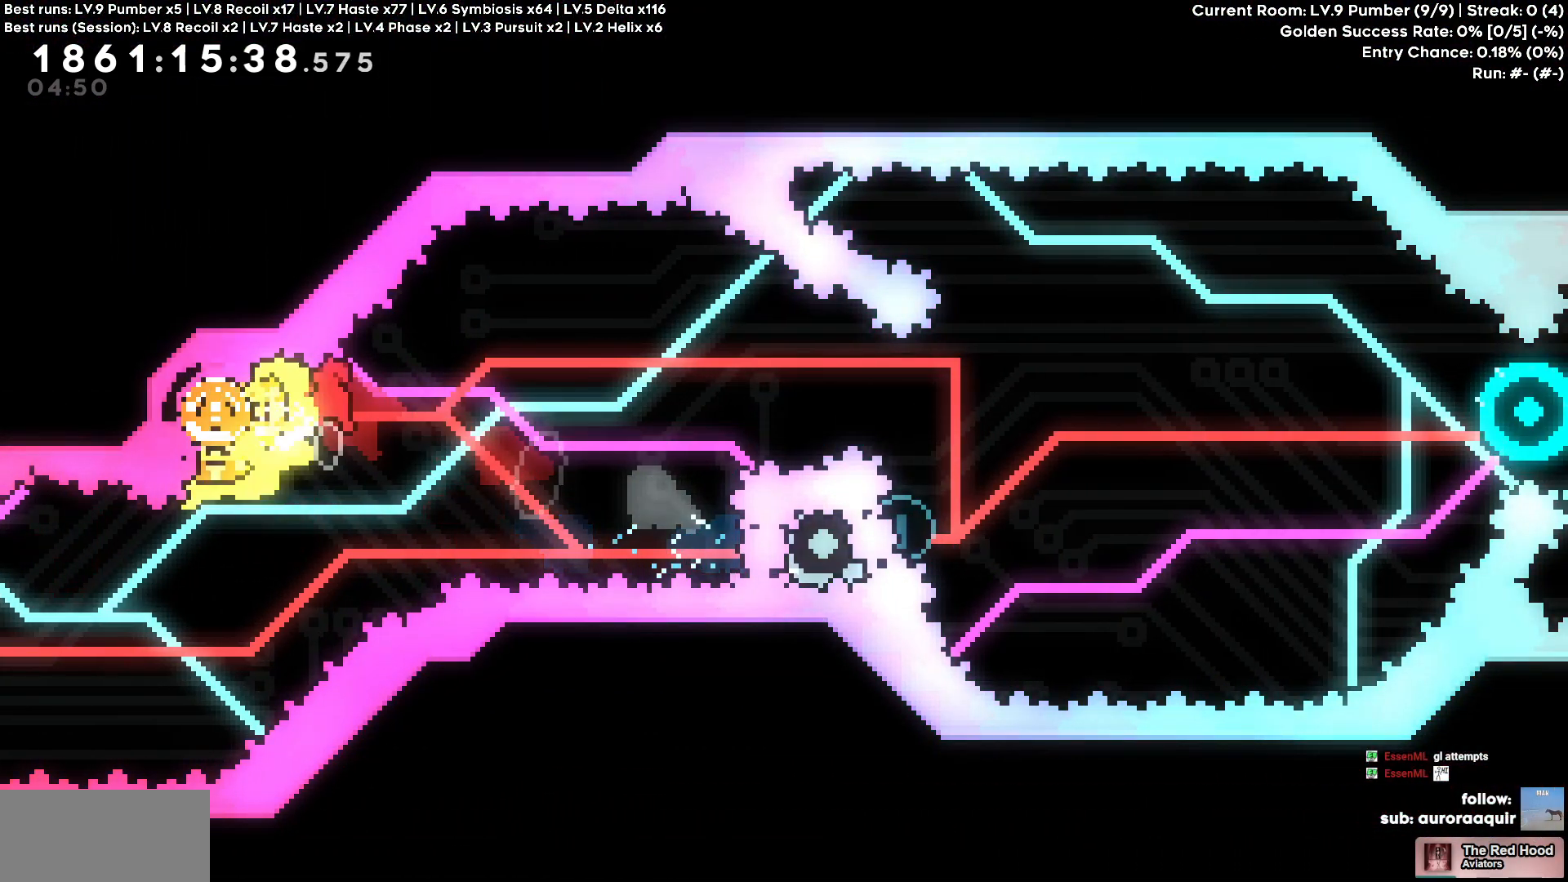
{"keys": ["d"], "events": [[217, "d", "down"]]}
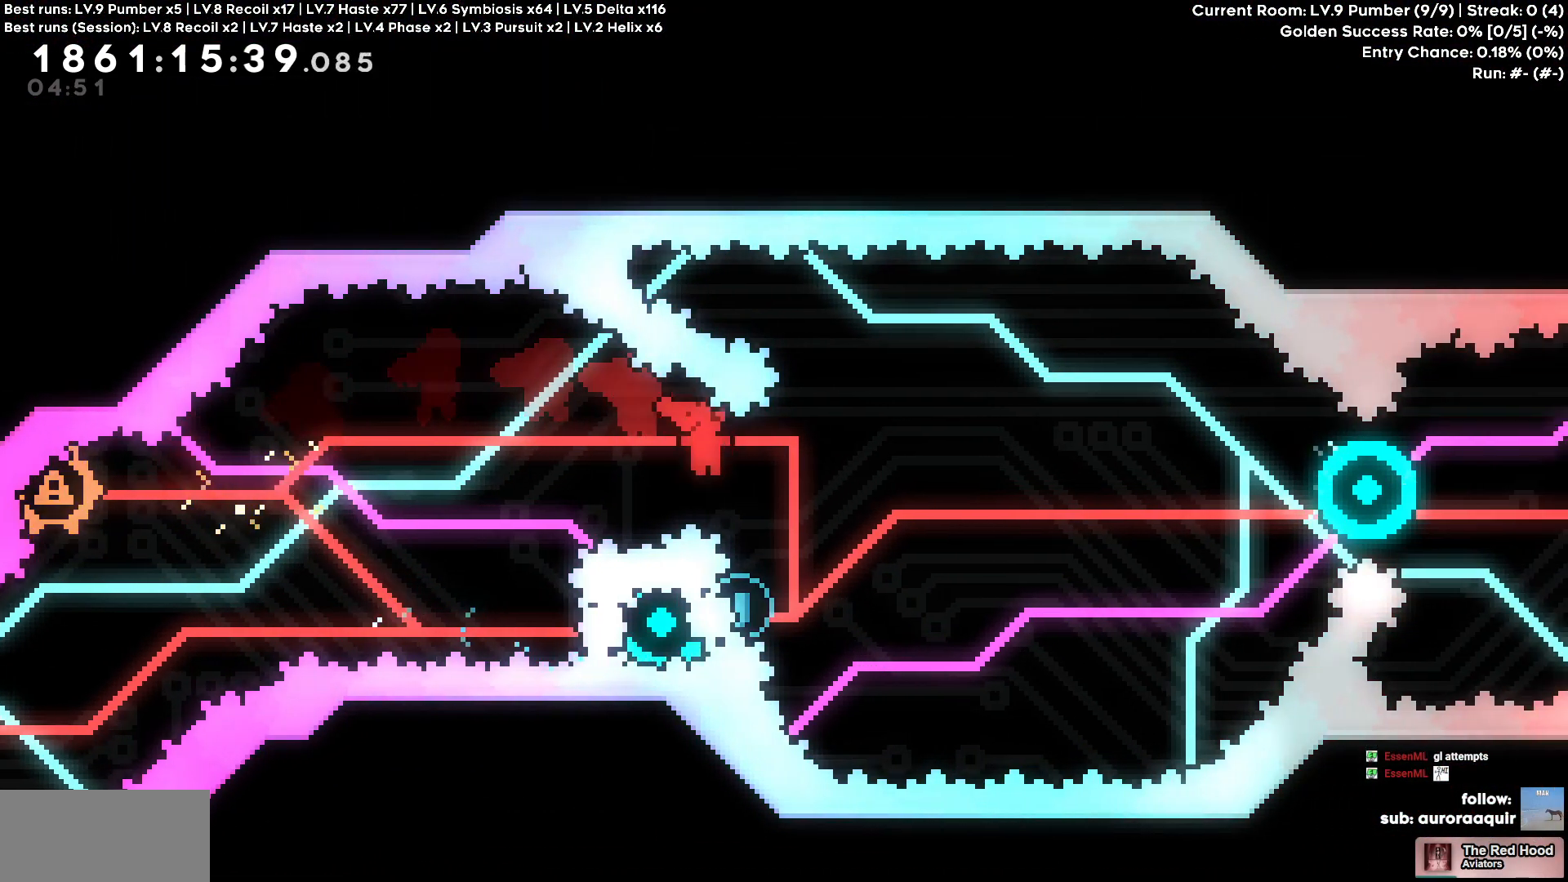
{"keys": ["a"], "events": [[67, "d", "up"], [217, "a", "down"]]}
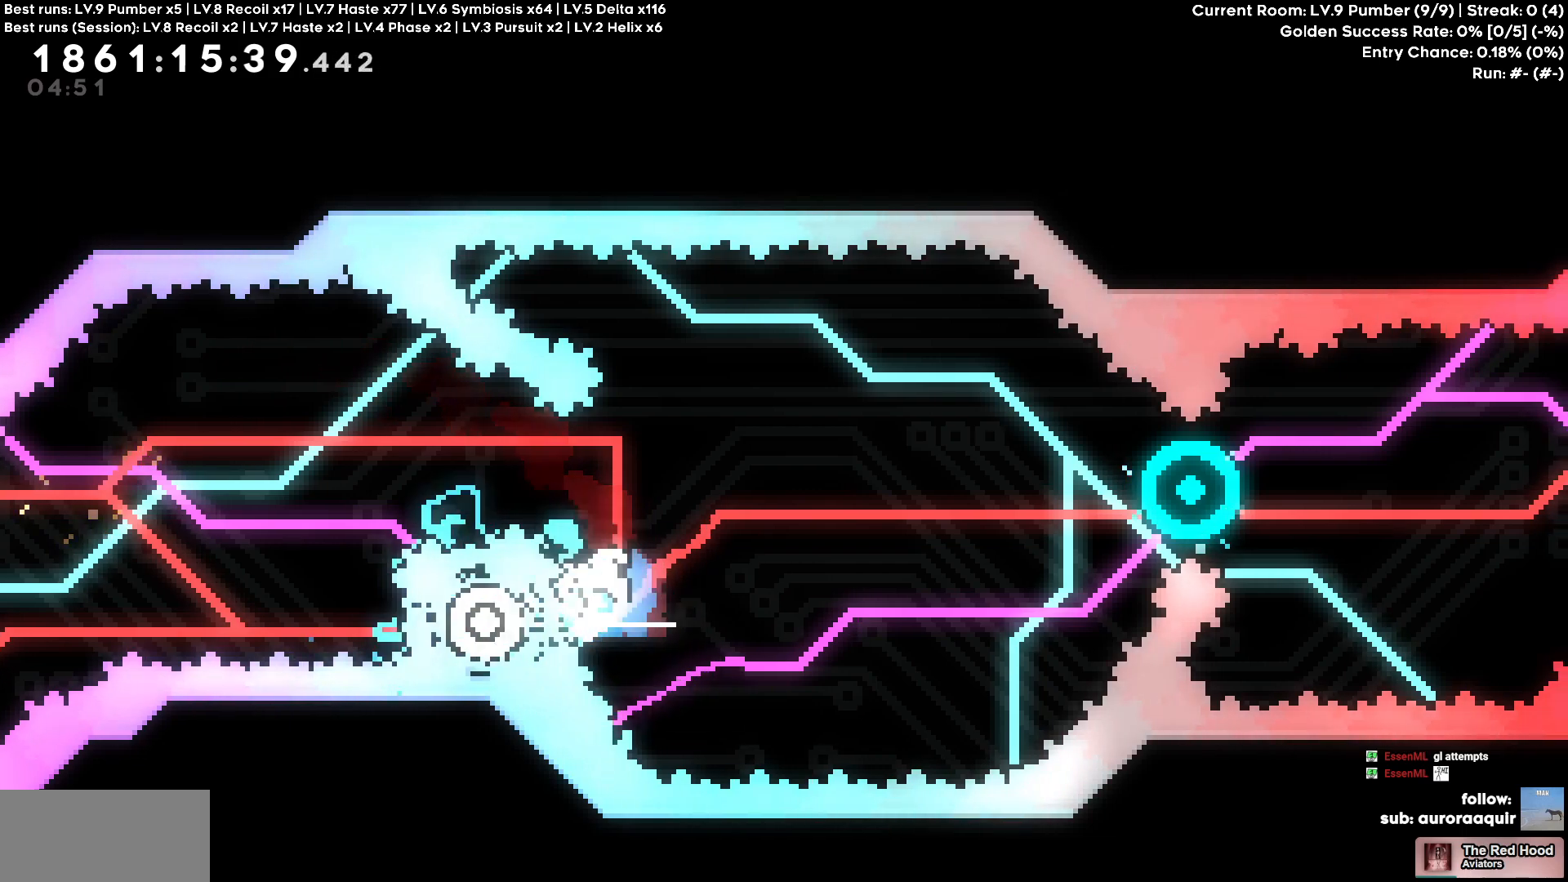
{"keys": ["d"], "events": [[50, "a", "up"], [483, "d", "down"]]}
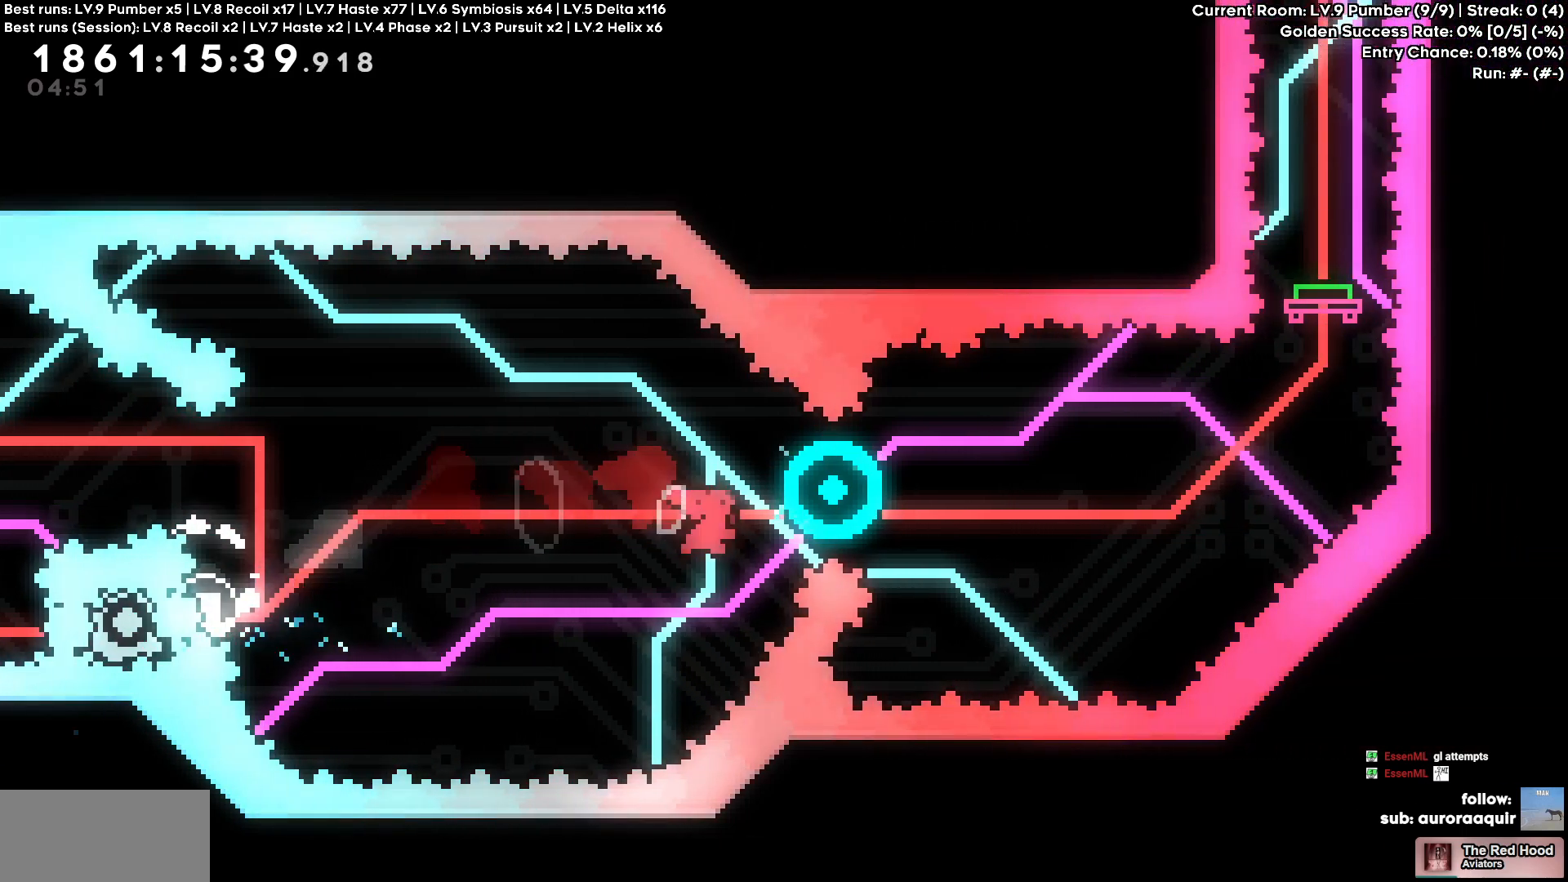
{"keys": ["d"], "events": []}
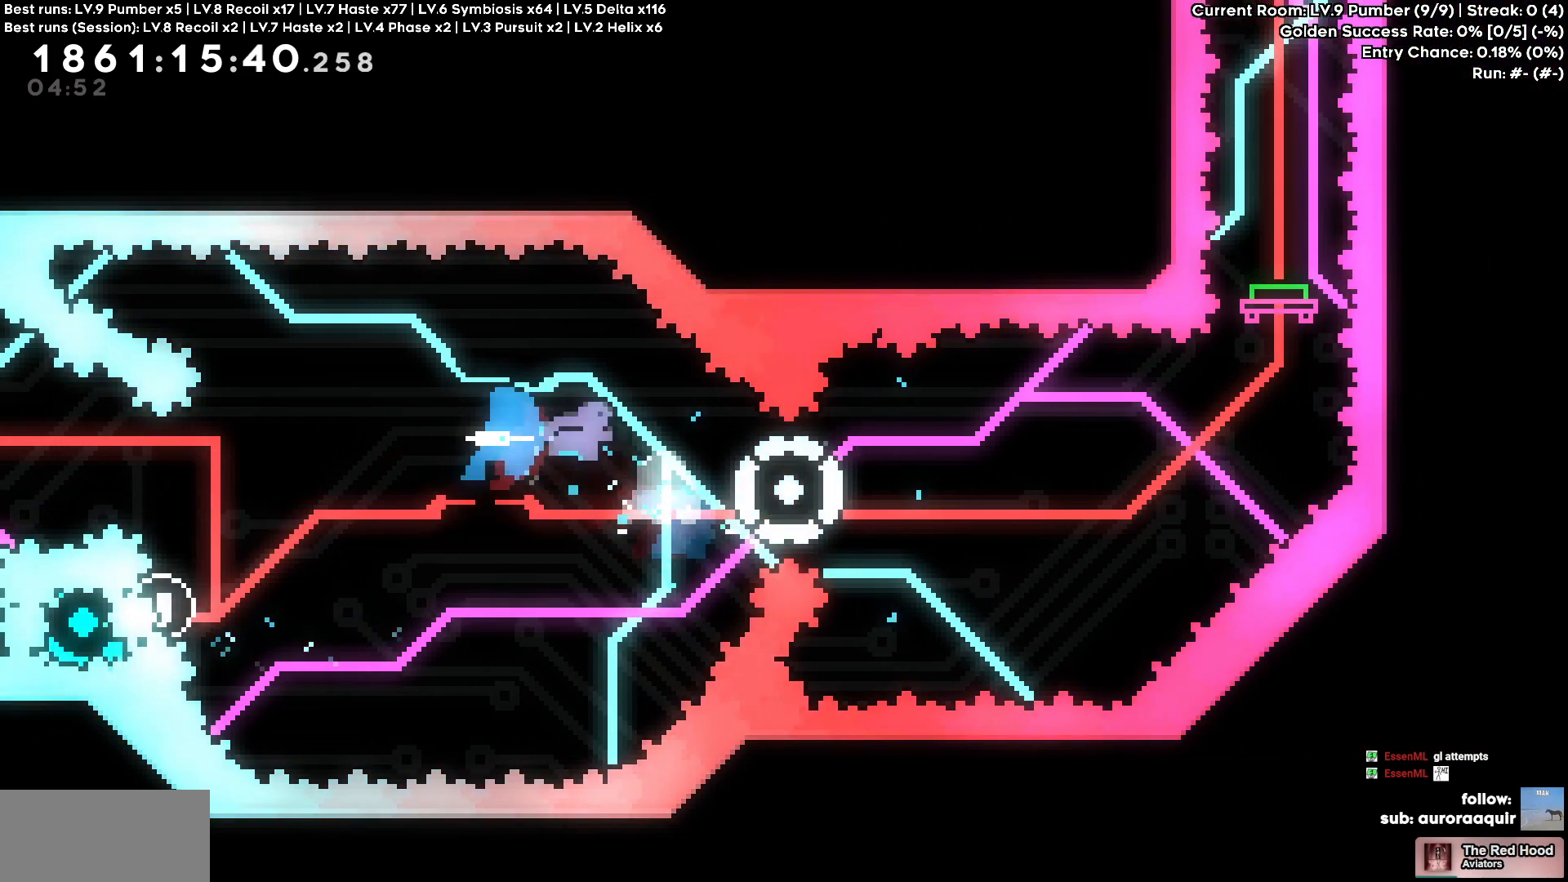
{"keys": [], "events": [[267, "d", "up"]]}
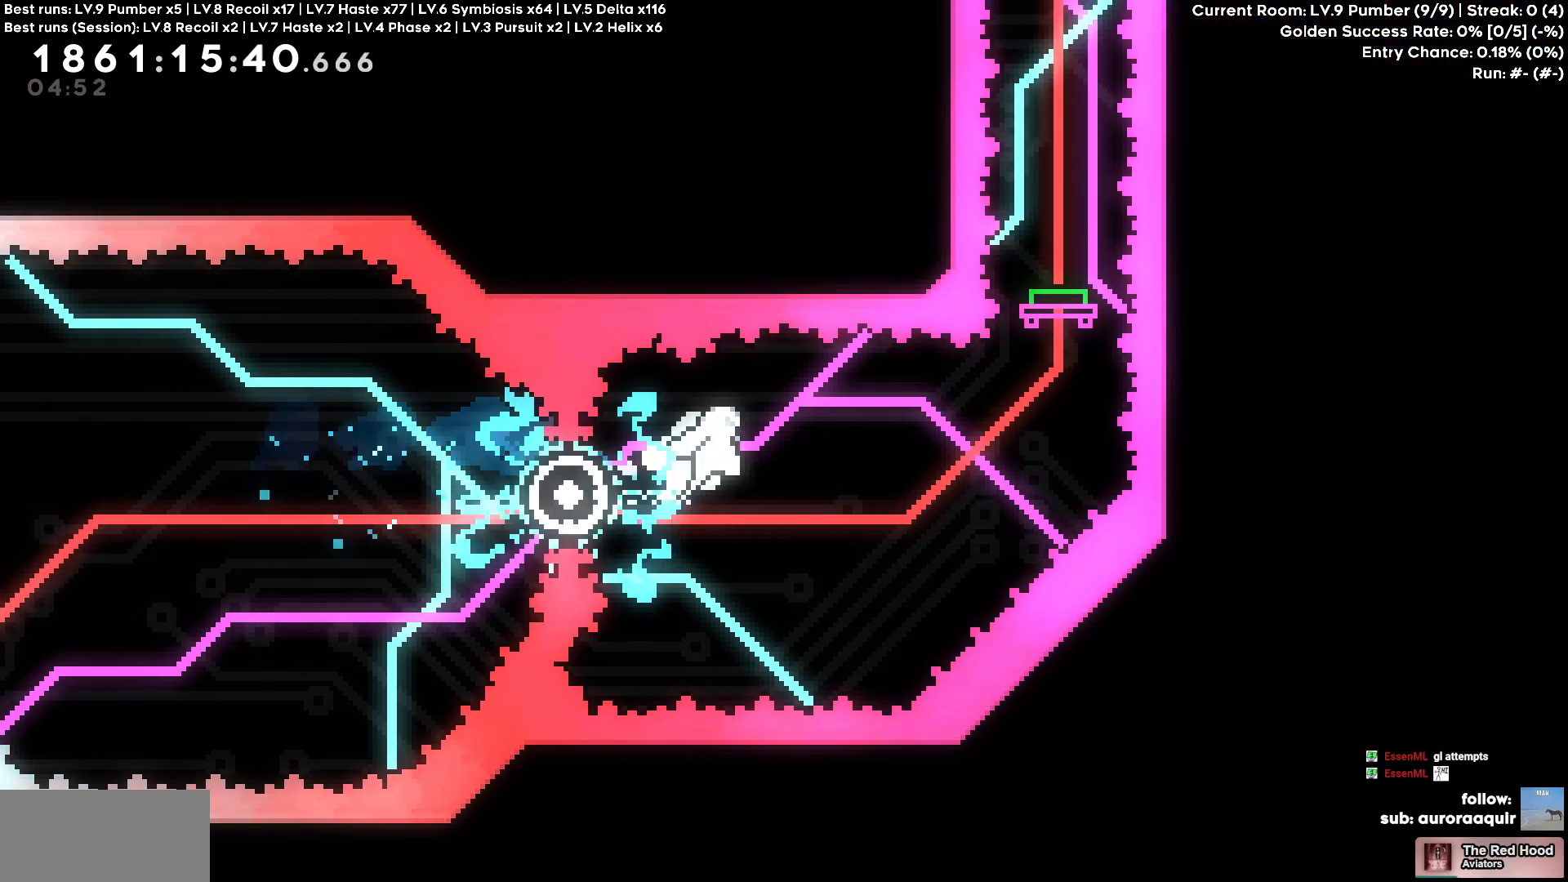
{"keys": ["w"], "events": [[333, "w", "down"]]}
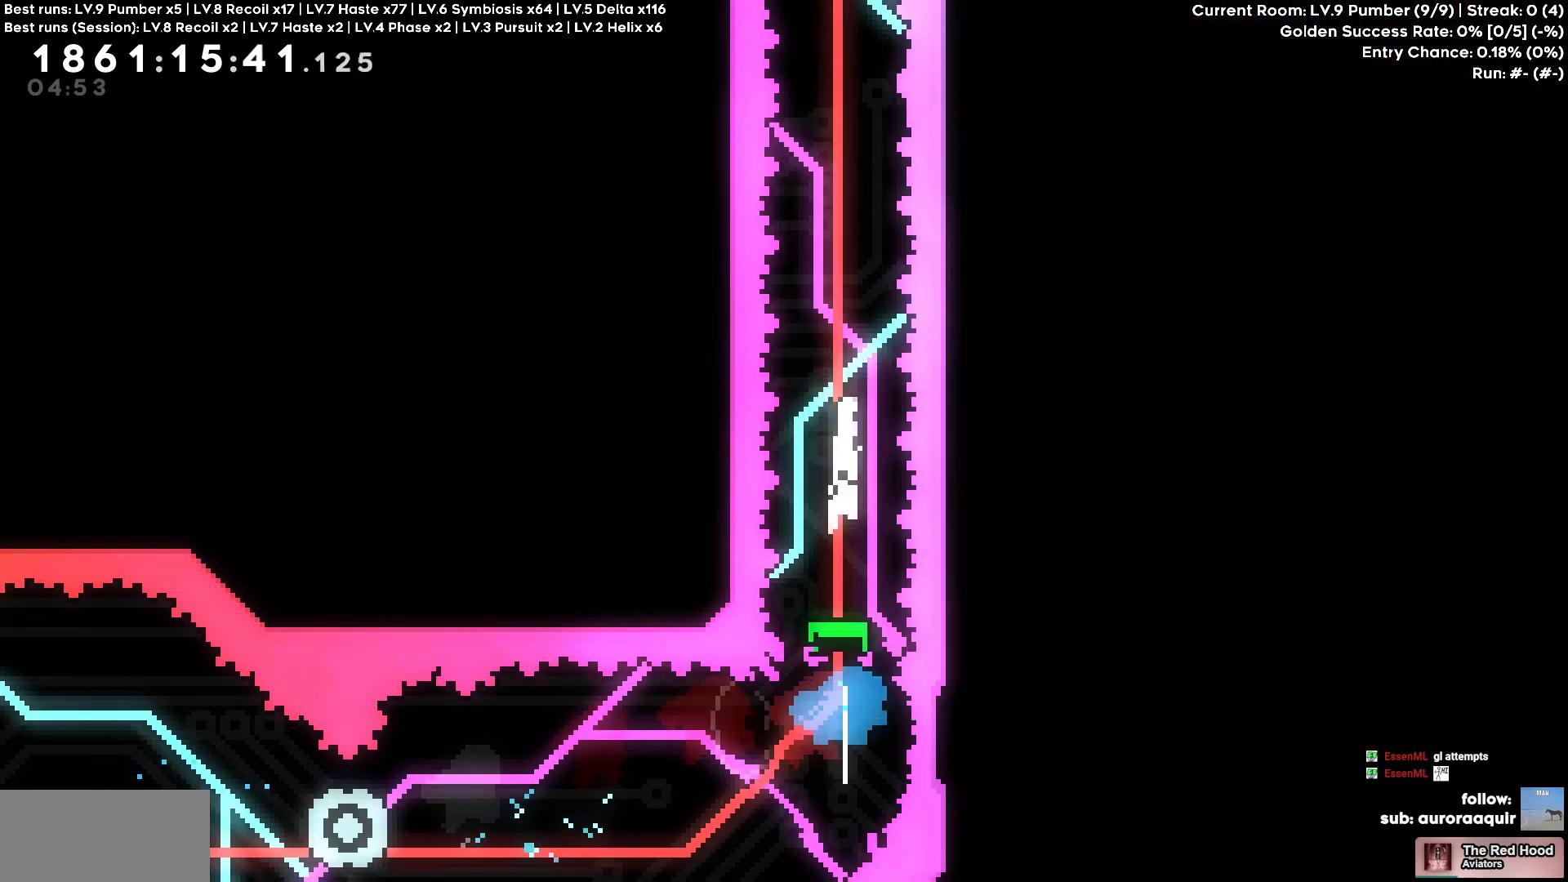
{"keys": ["d"], "events": [[117, "w", "up"], [350, "d", "down"]]}